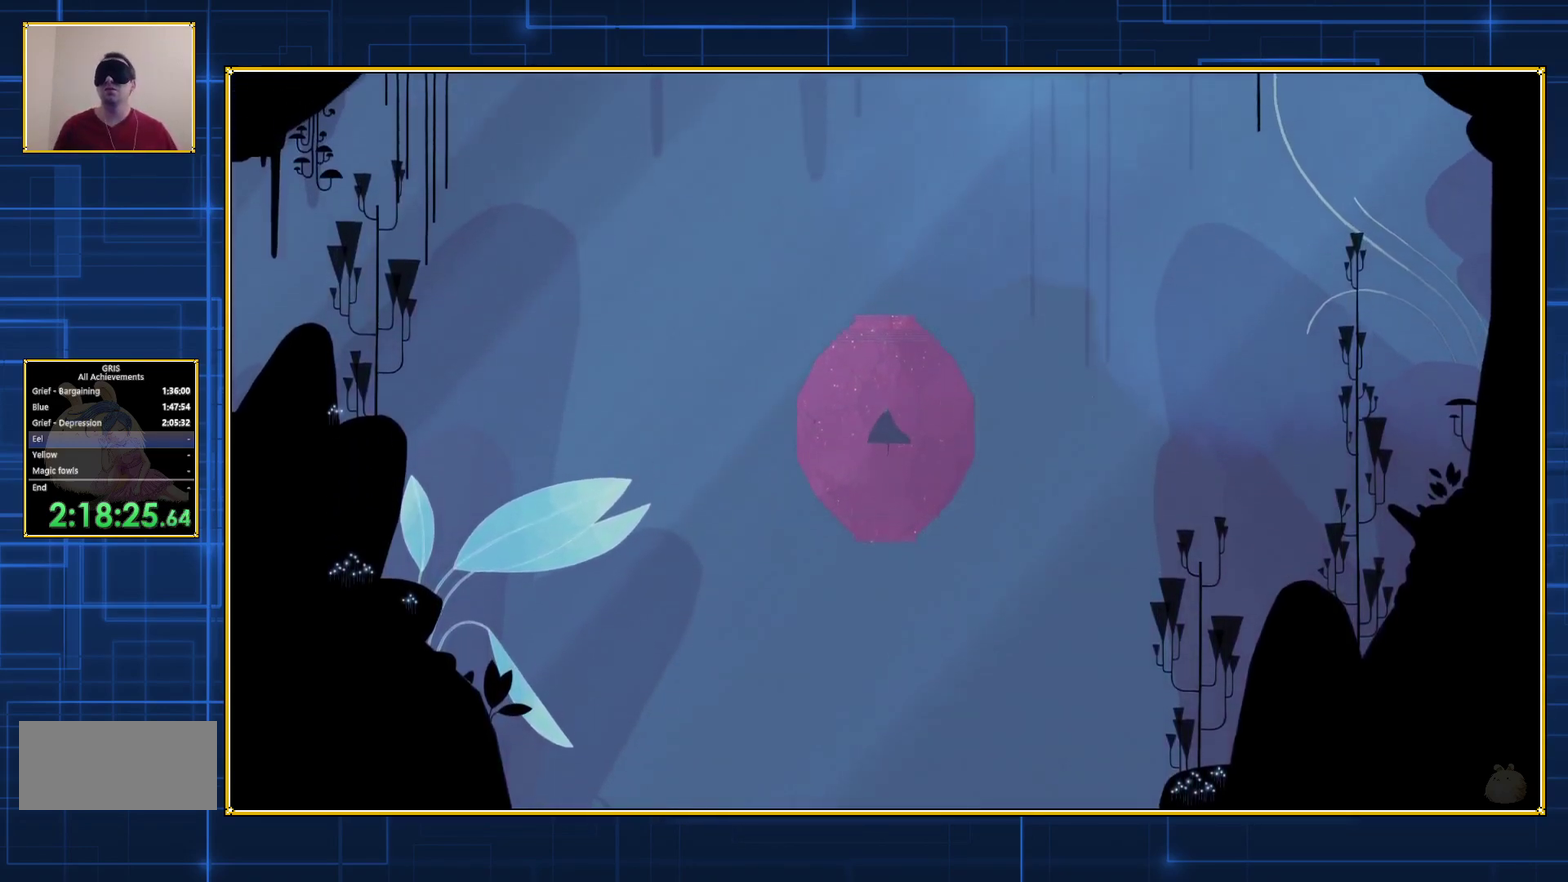
Gameplay with a controller (Nintendo layout); each line is a JSON object with the inputs held at the frame after it. "events" lists button and stick changes between this image and that frame as [ms after this image, input, new state], when the widget could be followed in between. Not read: L3 R3.
{"buttons": ["DPAD_LEFT"], "events": [[500, "DPAD_LEFT", "down"]]}
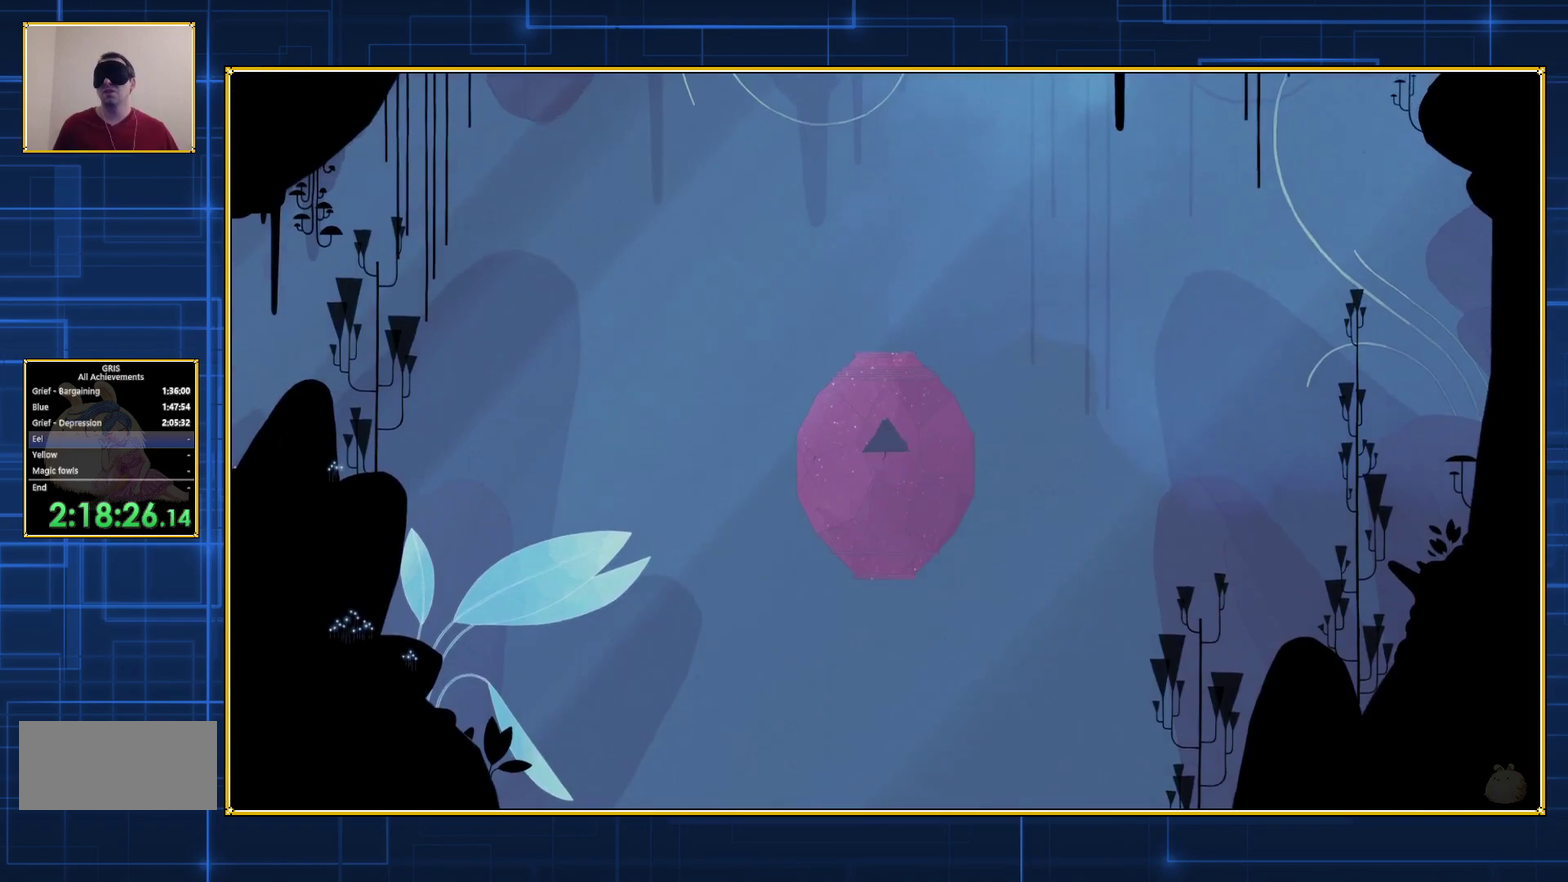
{"buttons": ["B", "DPAD_LEFT"], "events": [[117, "B", "down"], [400, "B", "up"], [467, "B", "down"]]}
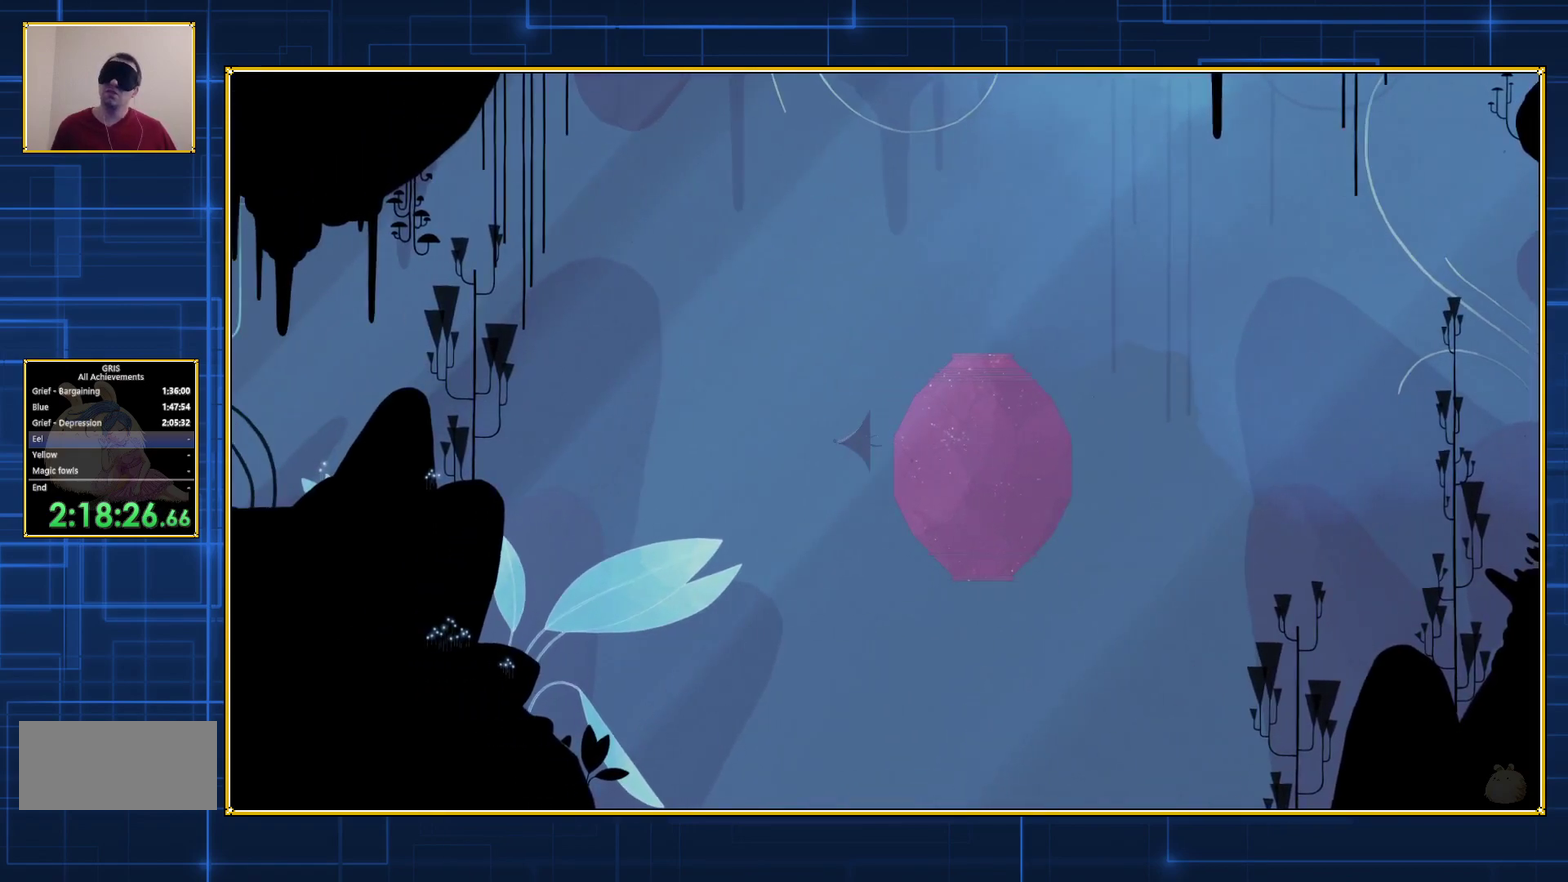
{"buttons": ["DPAD_LEFT"], "events": [[50, "B", "up"], [100, "B", "down"], [333, "B", "up"], [400, "B", "down"], [500, "B", "up"]]}
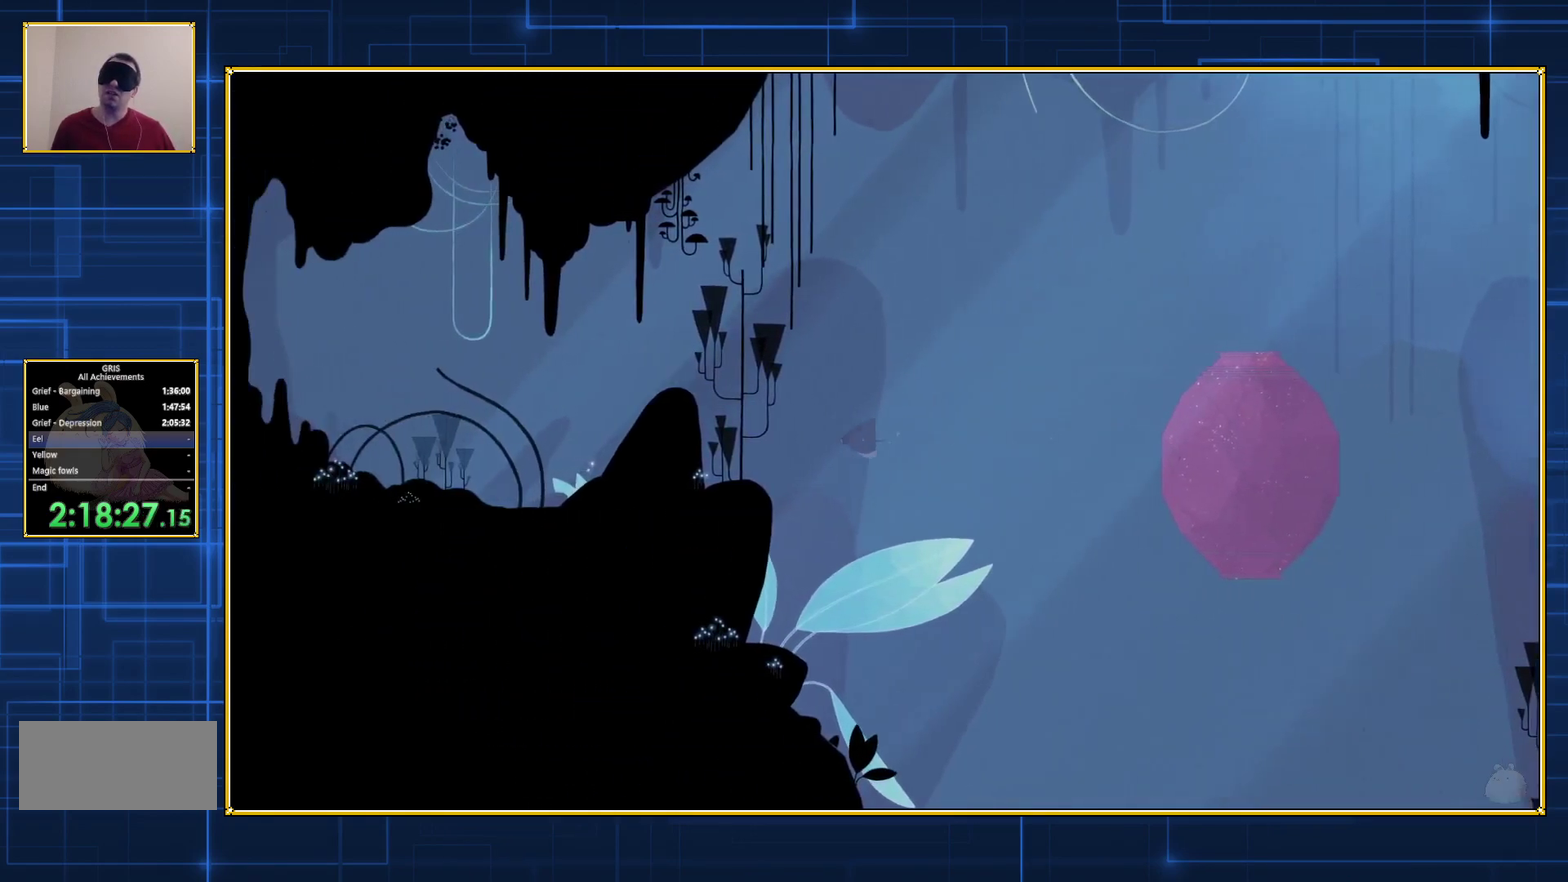
{"buttons": ["B", "DPAD_LEFT"], "events": [[67, "B", "down"], [133, "B", "up"], [217, "B", "down"], [283, "B", "up"], [333, "B", "down"], [417, "B", "up"], [500, "B", "down"]]}
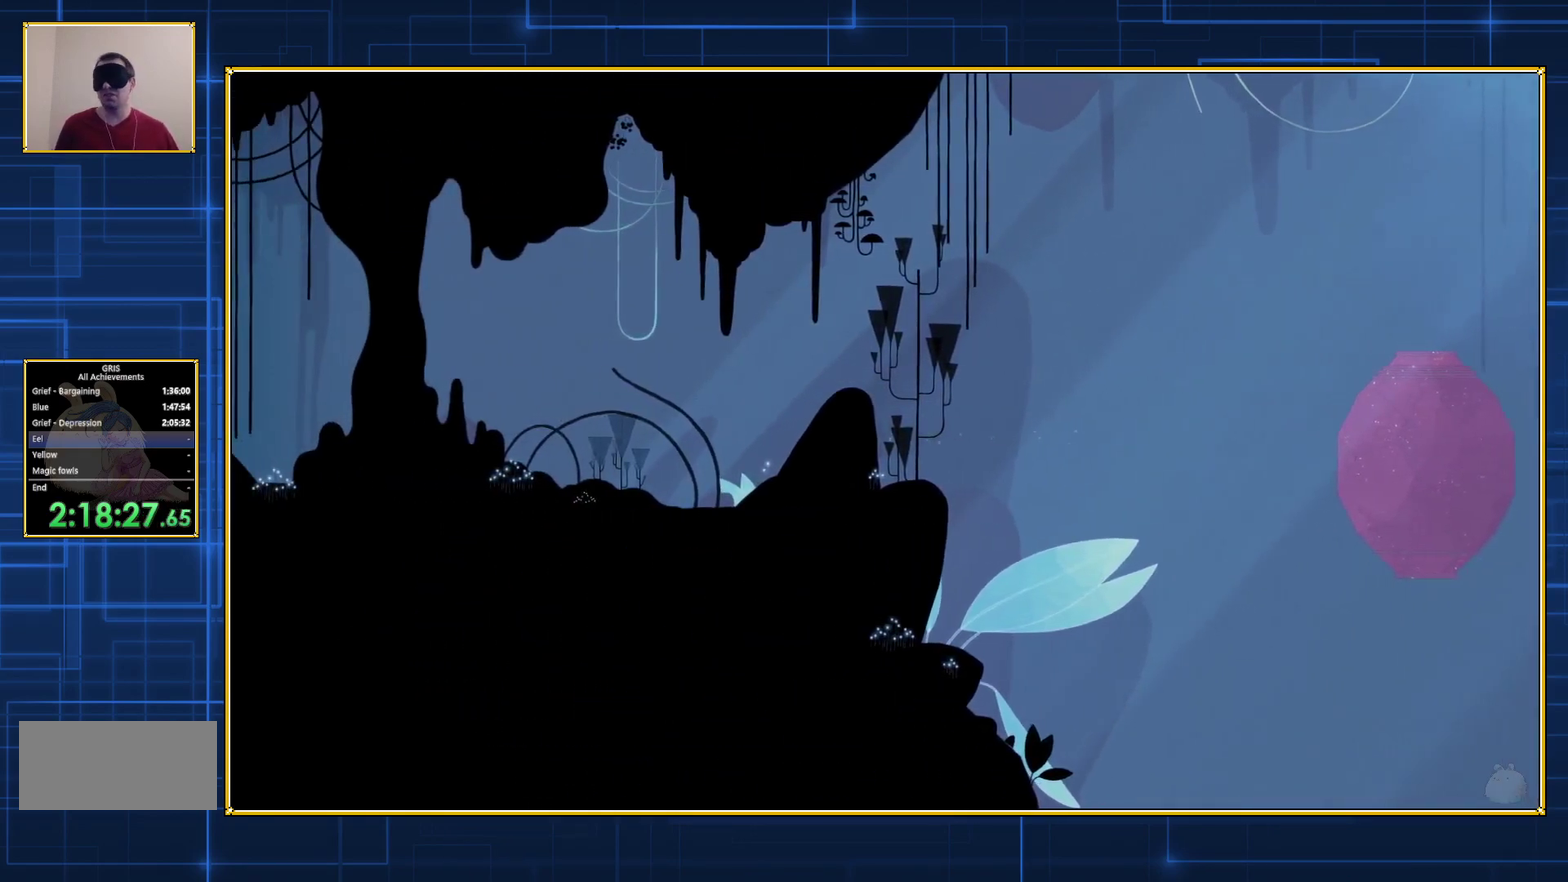
{"buttons": ["DPAD_LEFT"], "events": [[67, "B", "up"], [117, "B", "down"], [217, "B", "up"], [267, "B", "down"], [350, "B", "up"], [400, "B", "down"], [500, "B", "up"]]}
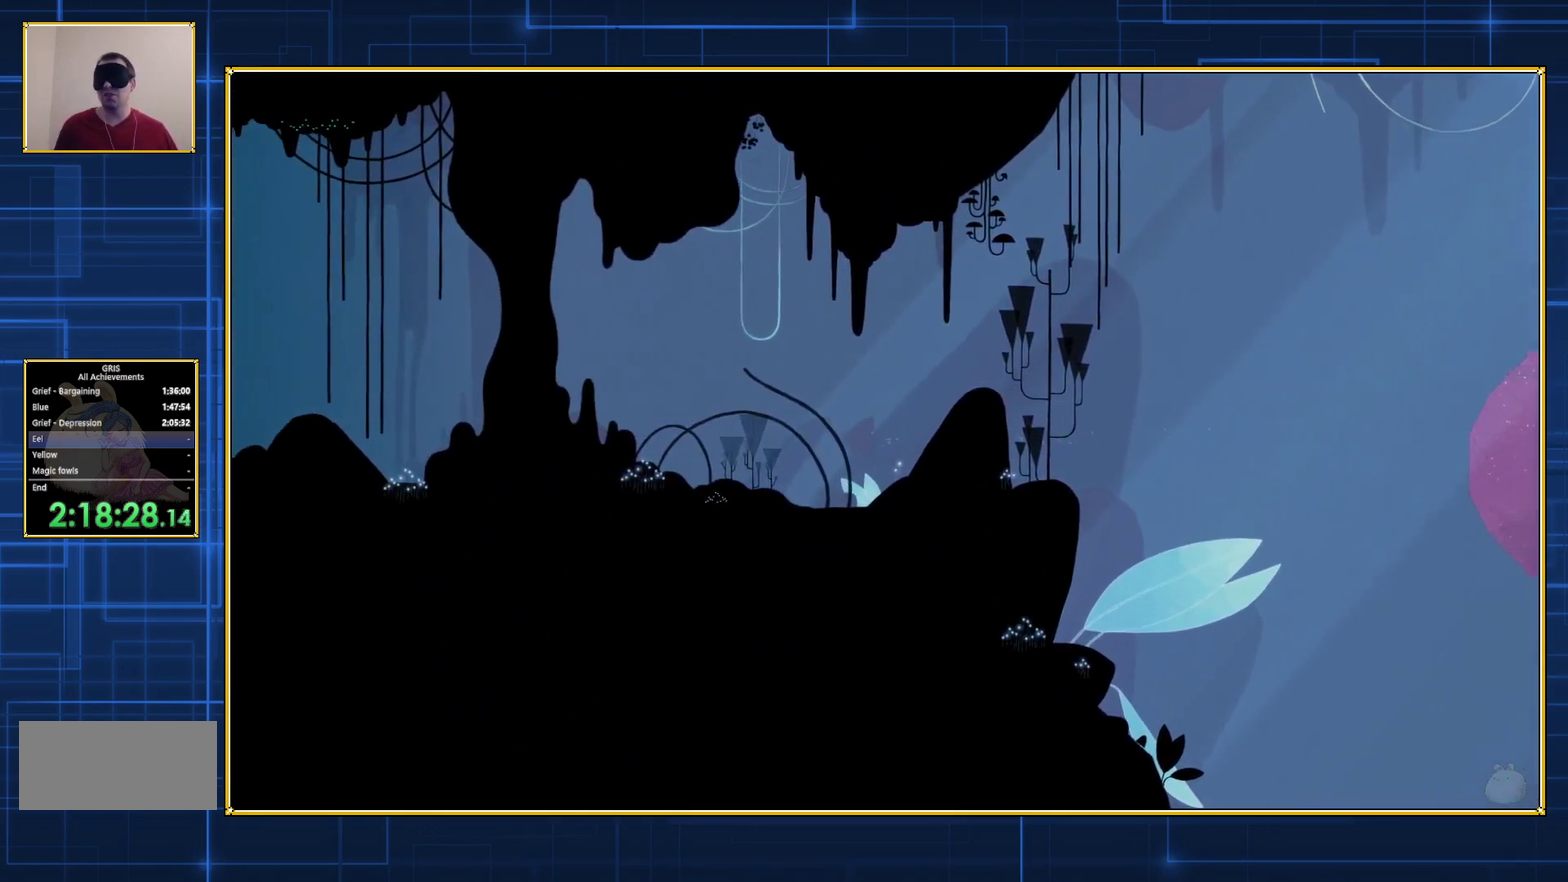
{"buttons": ["B", "DPAD_LEFT"], "events": [[67, "B", "down"], [150, "B", "up"], [200, "B", "down"], [317, "B", "up"], [367, "B", "down"], [433, "B", "up"], [500, "B", "down"]]}
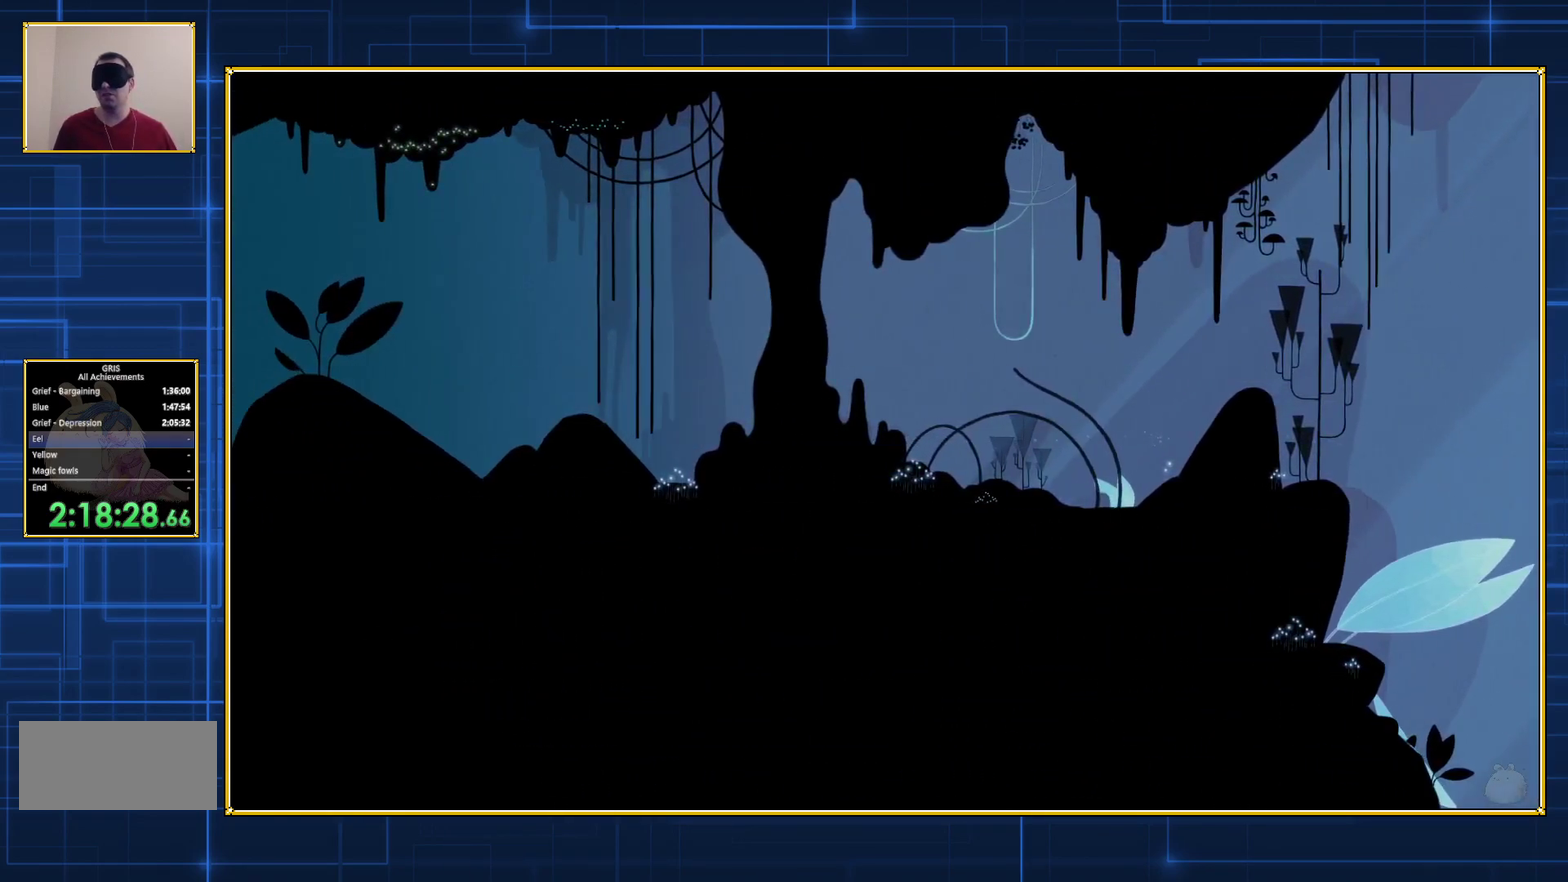
{"buttons": ["B", "DPAD_LEFT"], "events": [[83, "B", "up"], [167, "B", "down"], [250, "B", "up"], [317, "B", "down"], [367, "B", "up"], [433, "B", "down"]]}
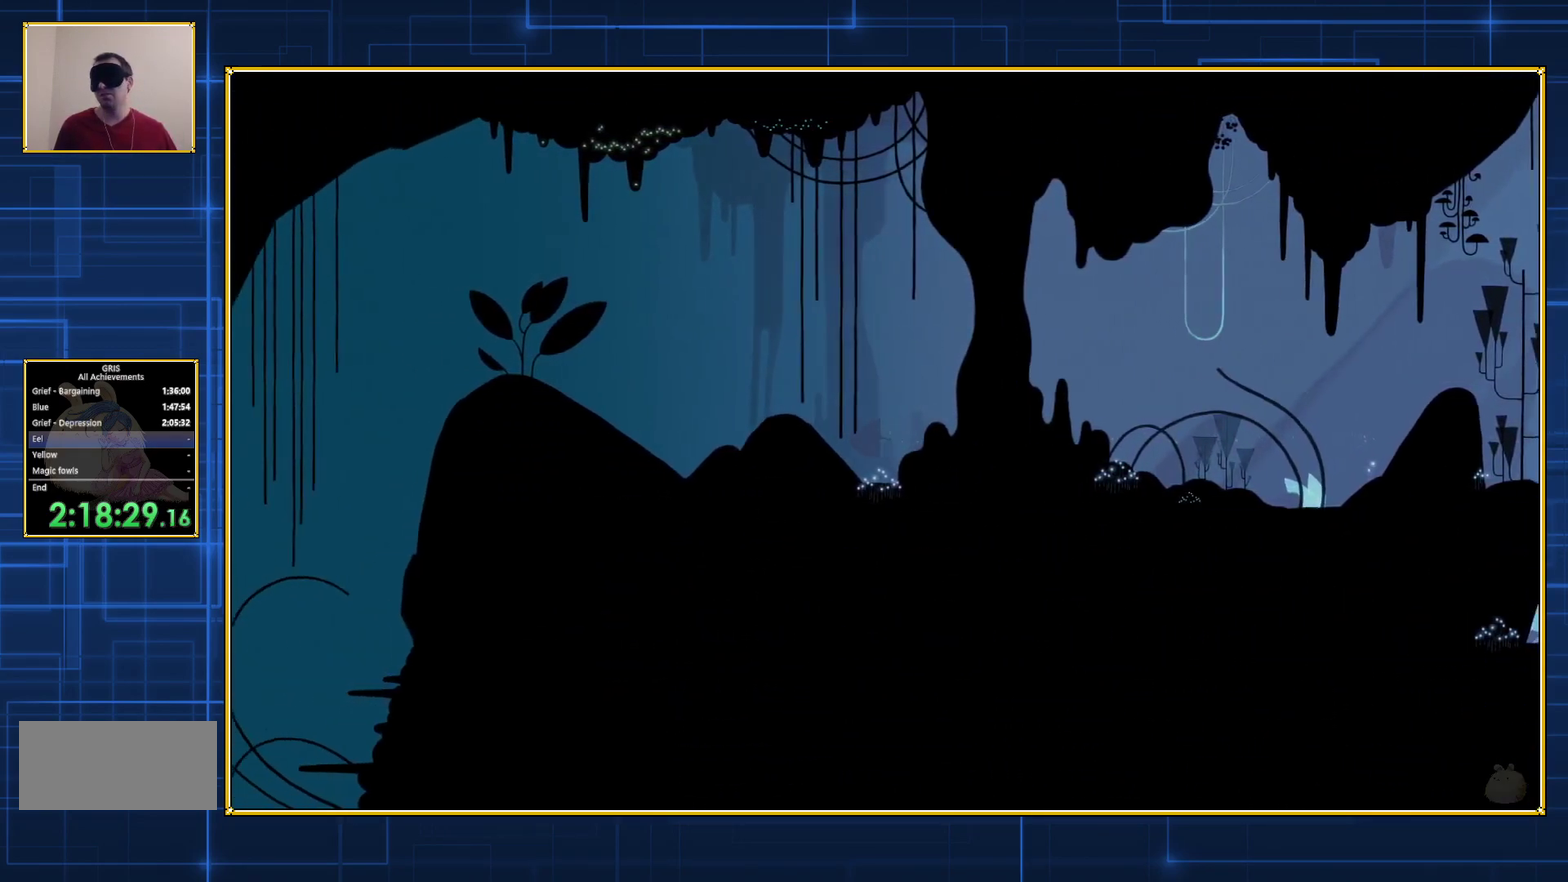
{"buttons": ["DPAD_LEFT"], "events": [[50, "B", "up"], [100, "B", "down"], [183, "B", "up"], [250, "B", "down"], [333, "B", "up"], [367, "B", "down"], [500, "B", "up"]]}
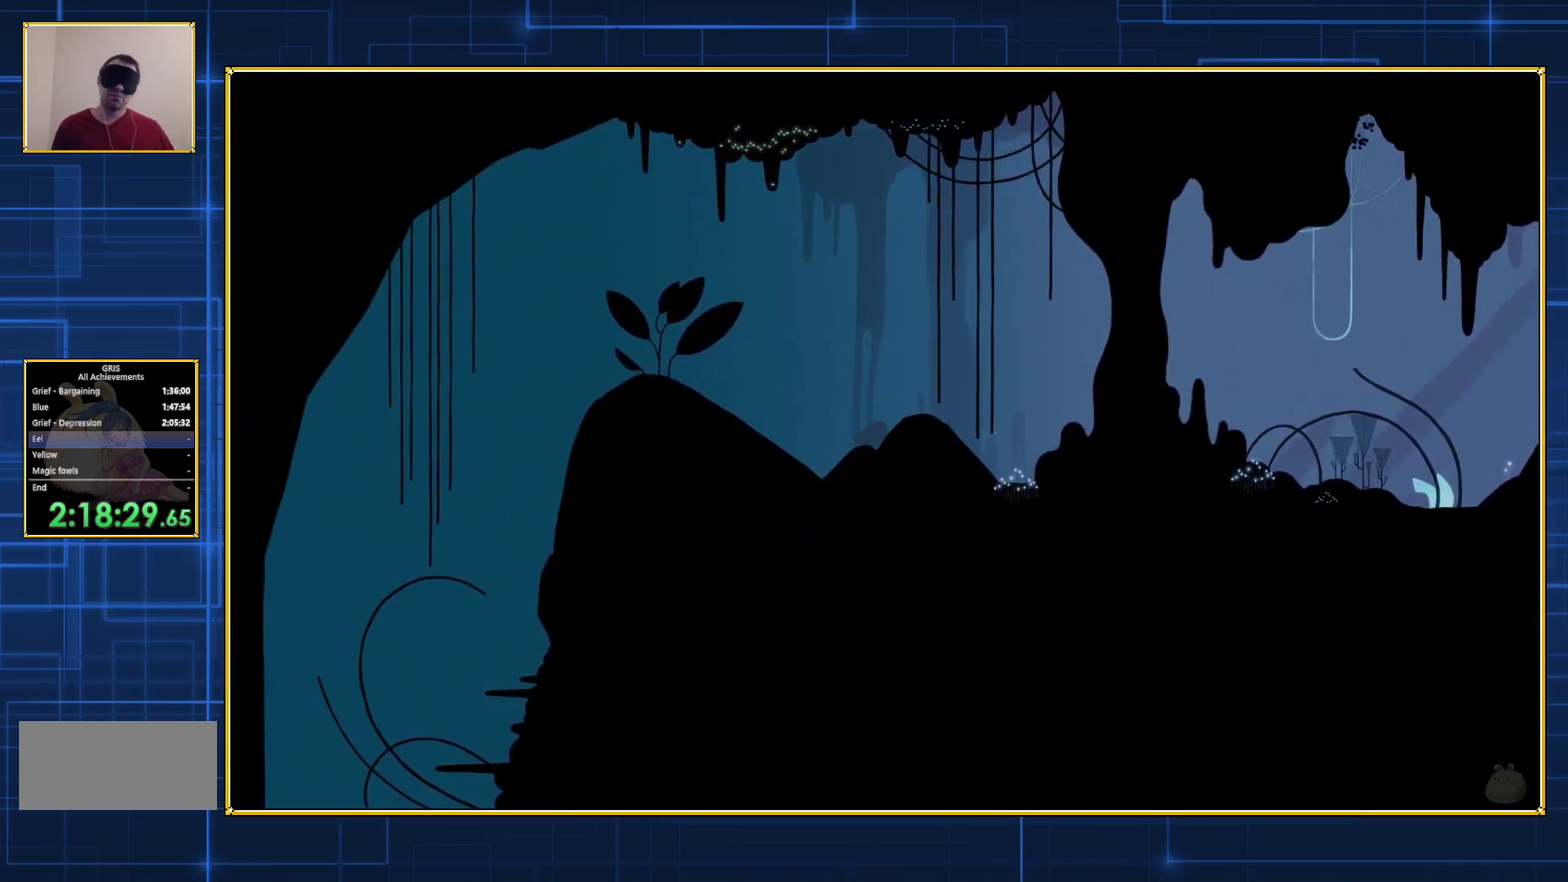
{"buttons": ["B", "DPAD_LEFT"], "events": [[33, "B", "down"], [133, "B", "up"], [183, "B", "down"], [283, "B", "up"], [333, "B", "down"], [433, "B", "up"], [467, "B", "down"]]}
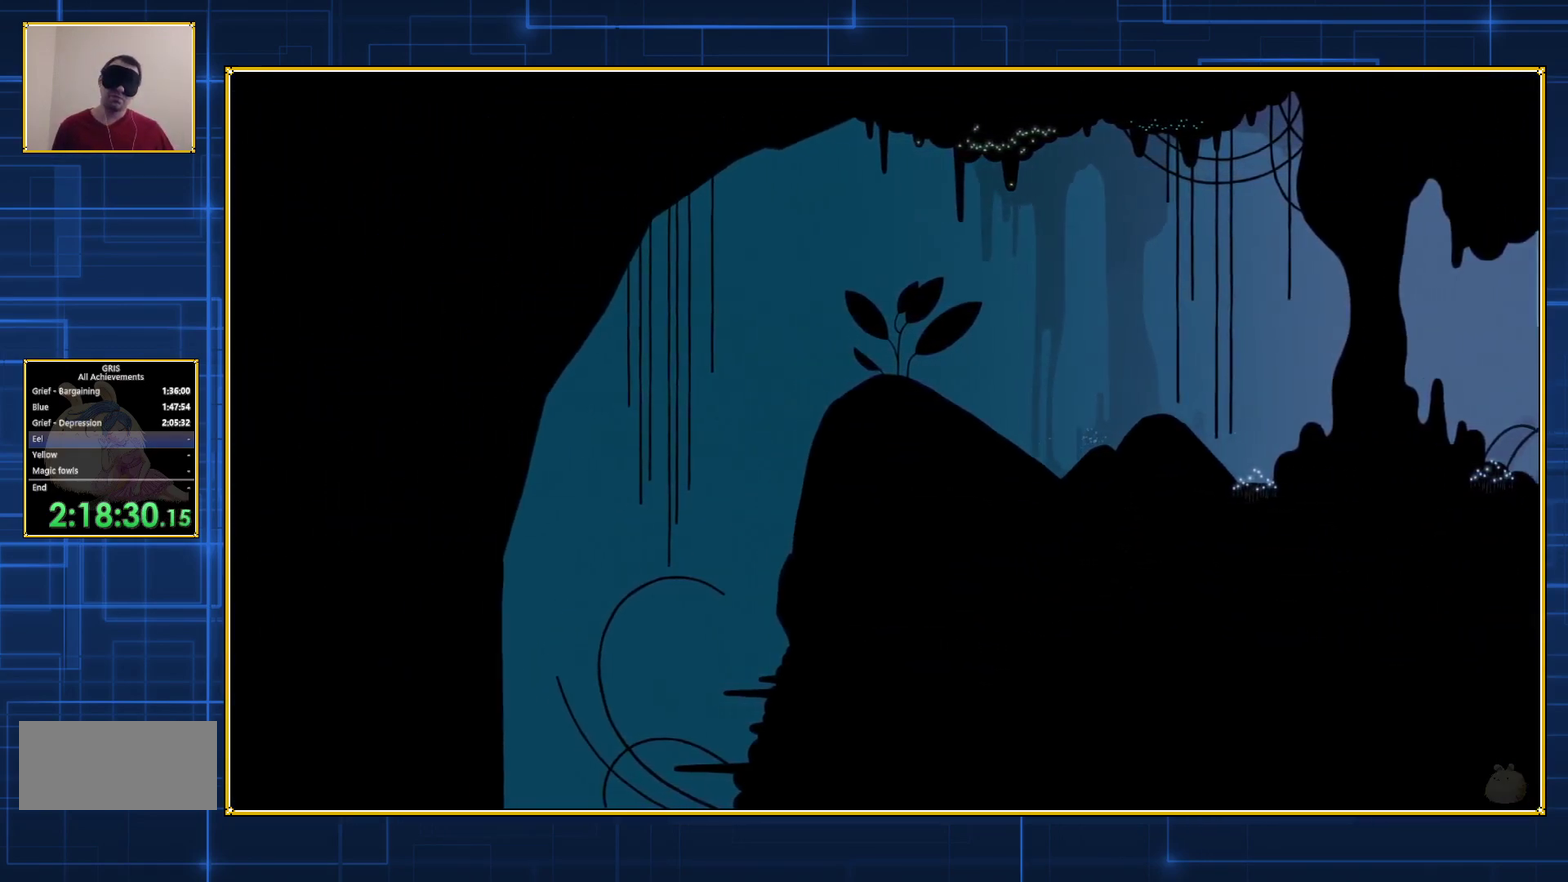
{"buttons": ["DPAD_LEFT"], "events": [[100, "B", "up"]]}
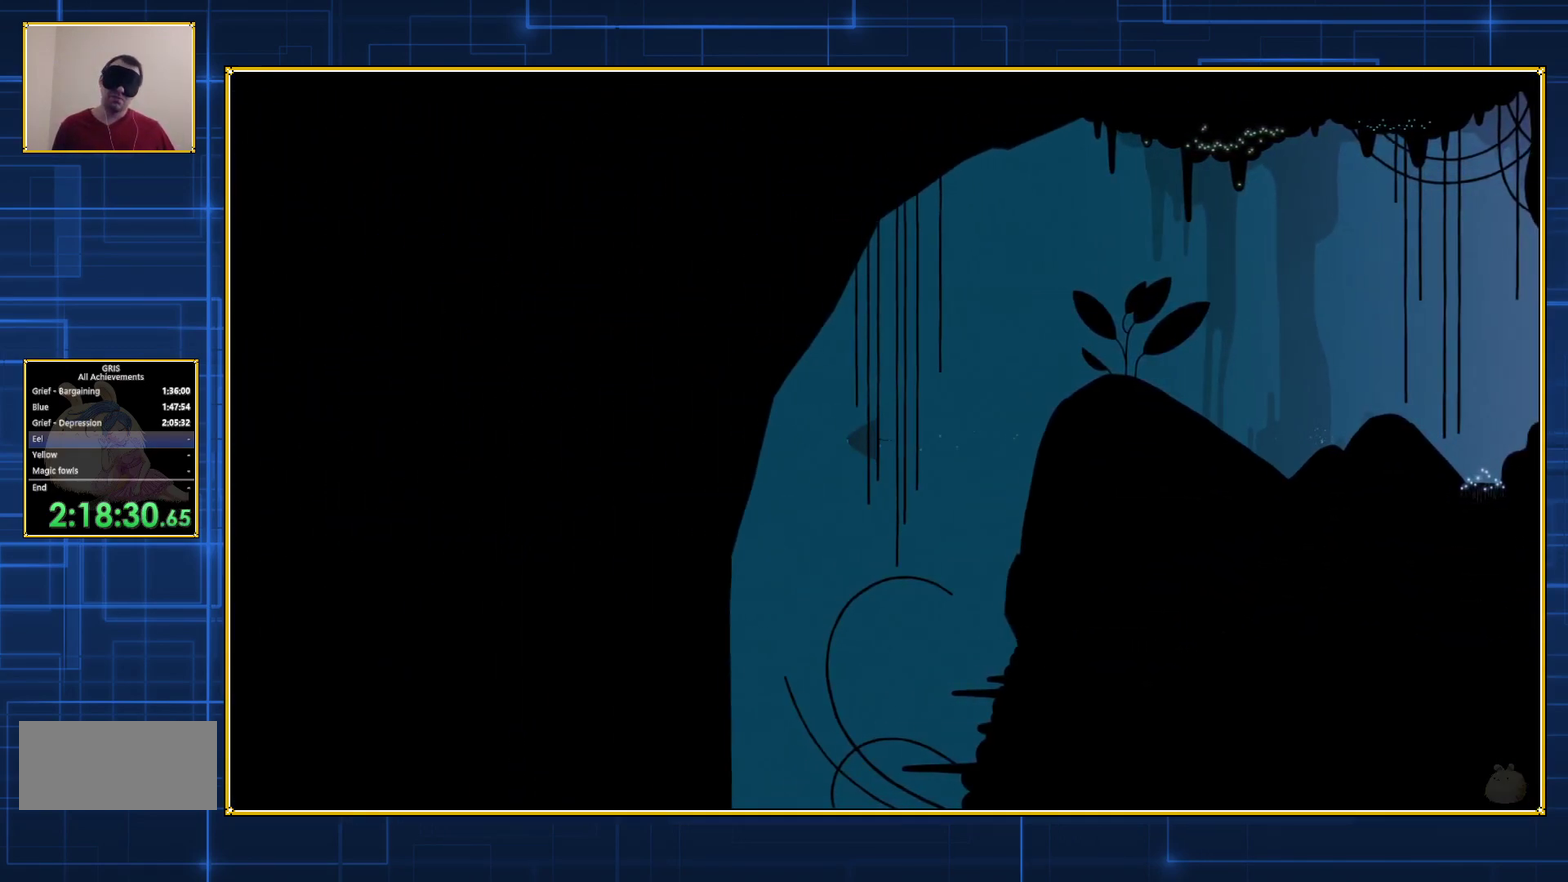
{"buttons": ["DPAD_LEFT"], "events": []}
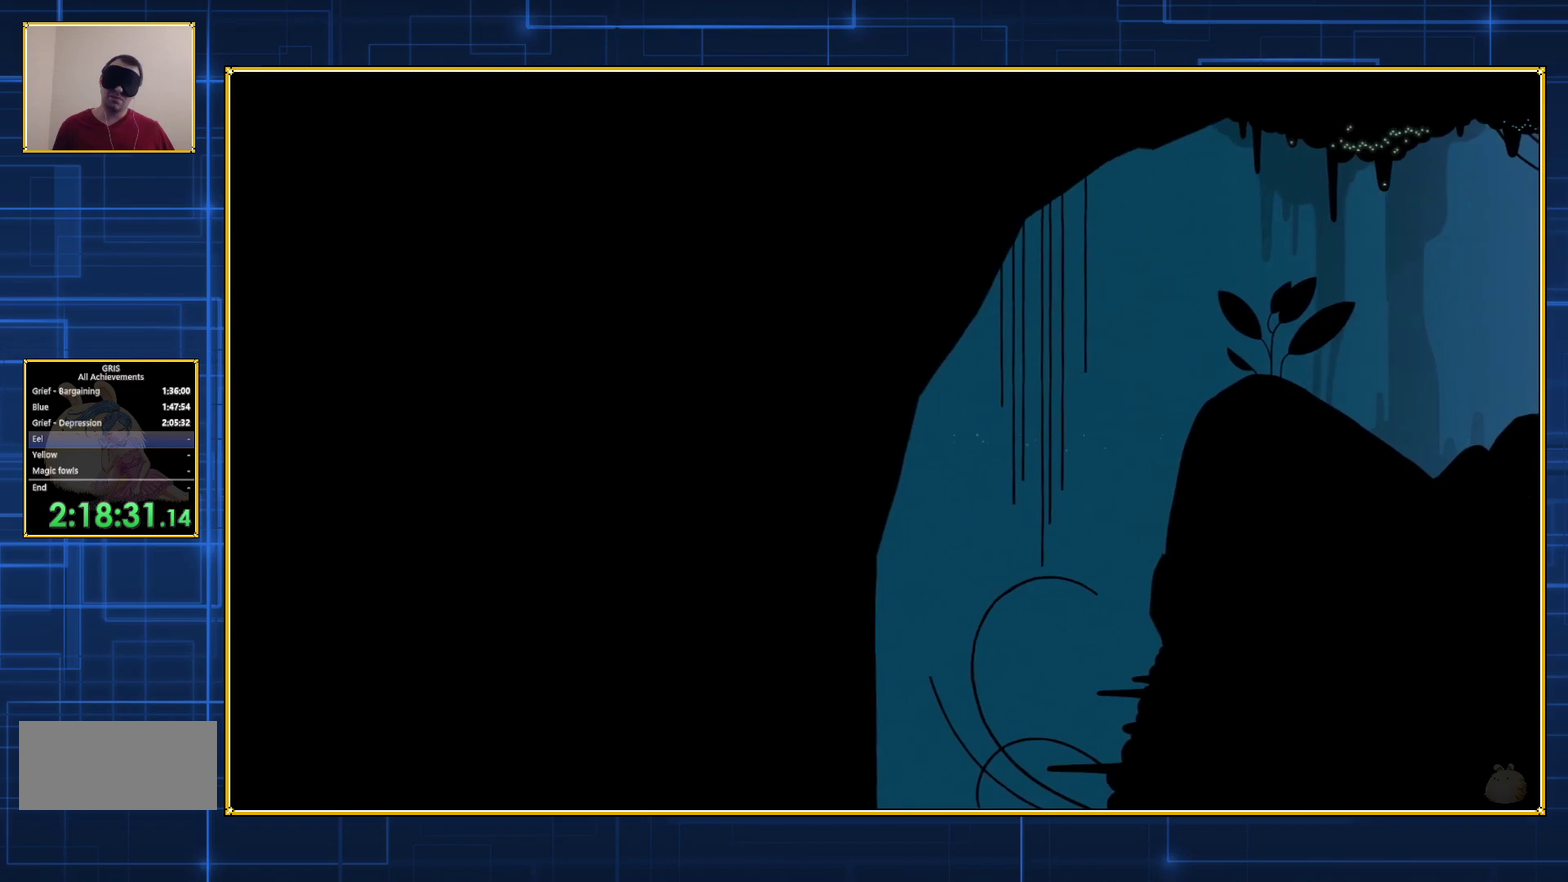
{"buttons": ["B", "DPAD_DOWN"], "events": [[283, "DPAD_DOWN", "down"], [333, "DPAD_LEFT", "up"], [400, "B", "down"]]}
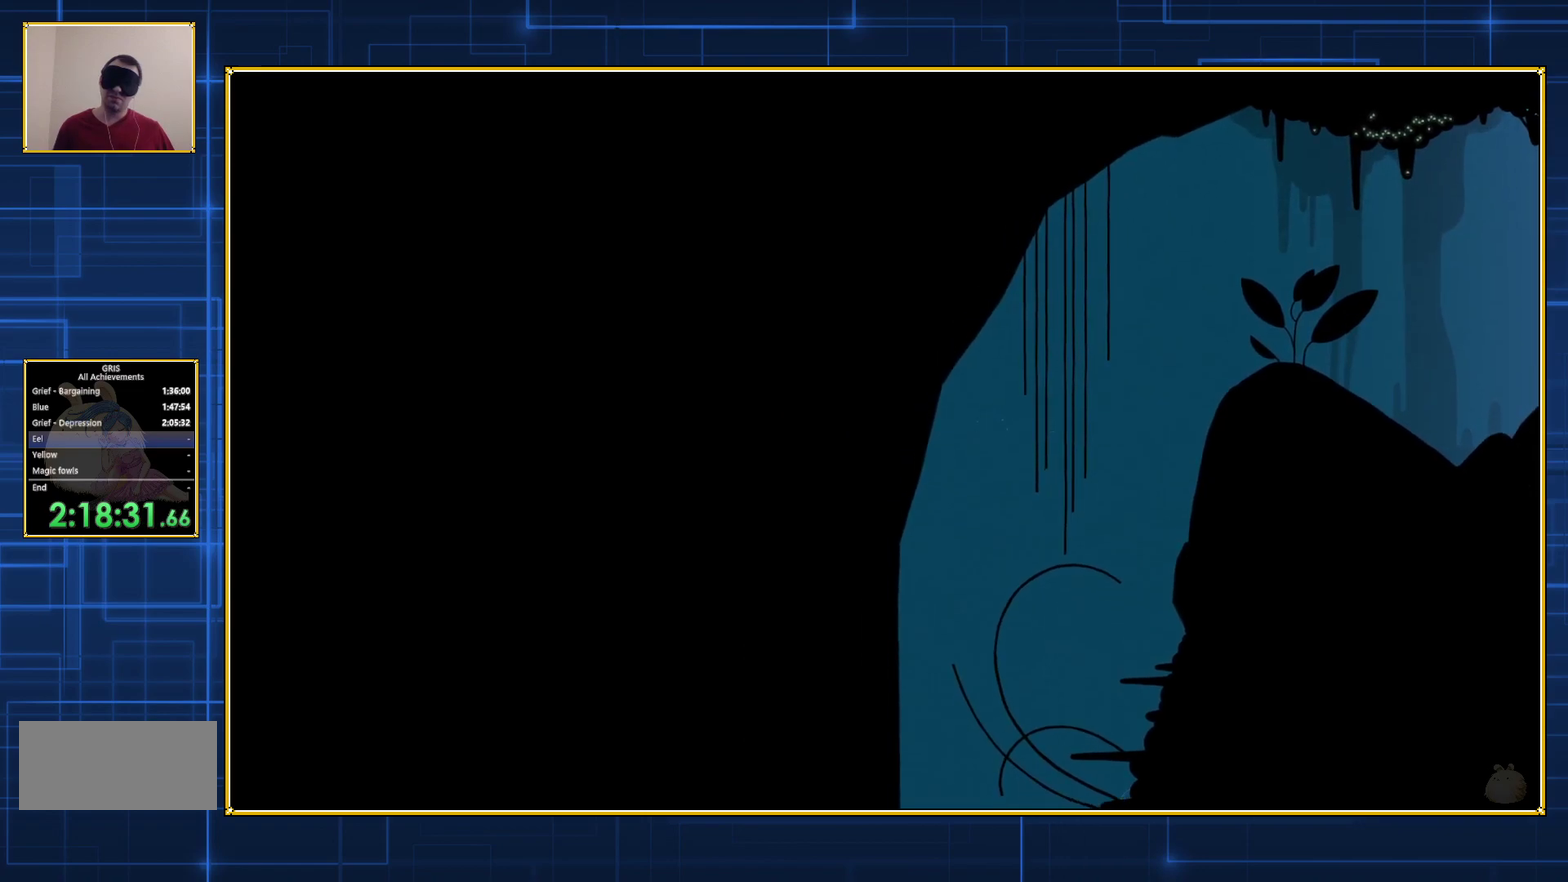
{"buttons": ["DPAD_DOWN"], "events": [[33, "B", "up"], [83, "B", "down"], [183, "B", "up"], [233, "B", "down"], [367, "B", "up"]]}
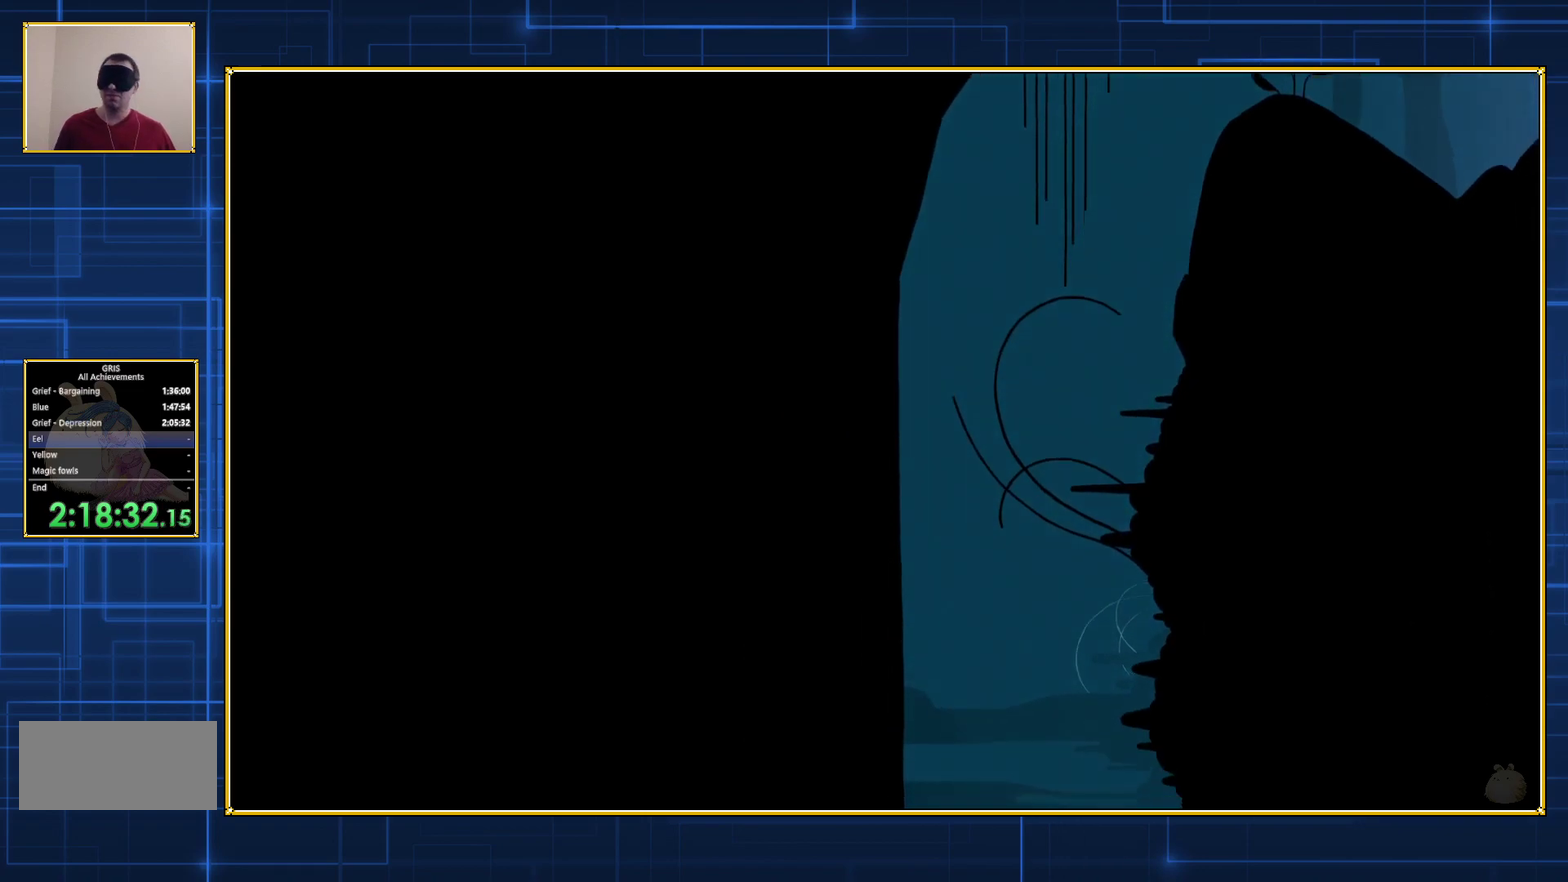
{"buttons": ["DPAD_DOWN"], "events": []}
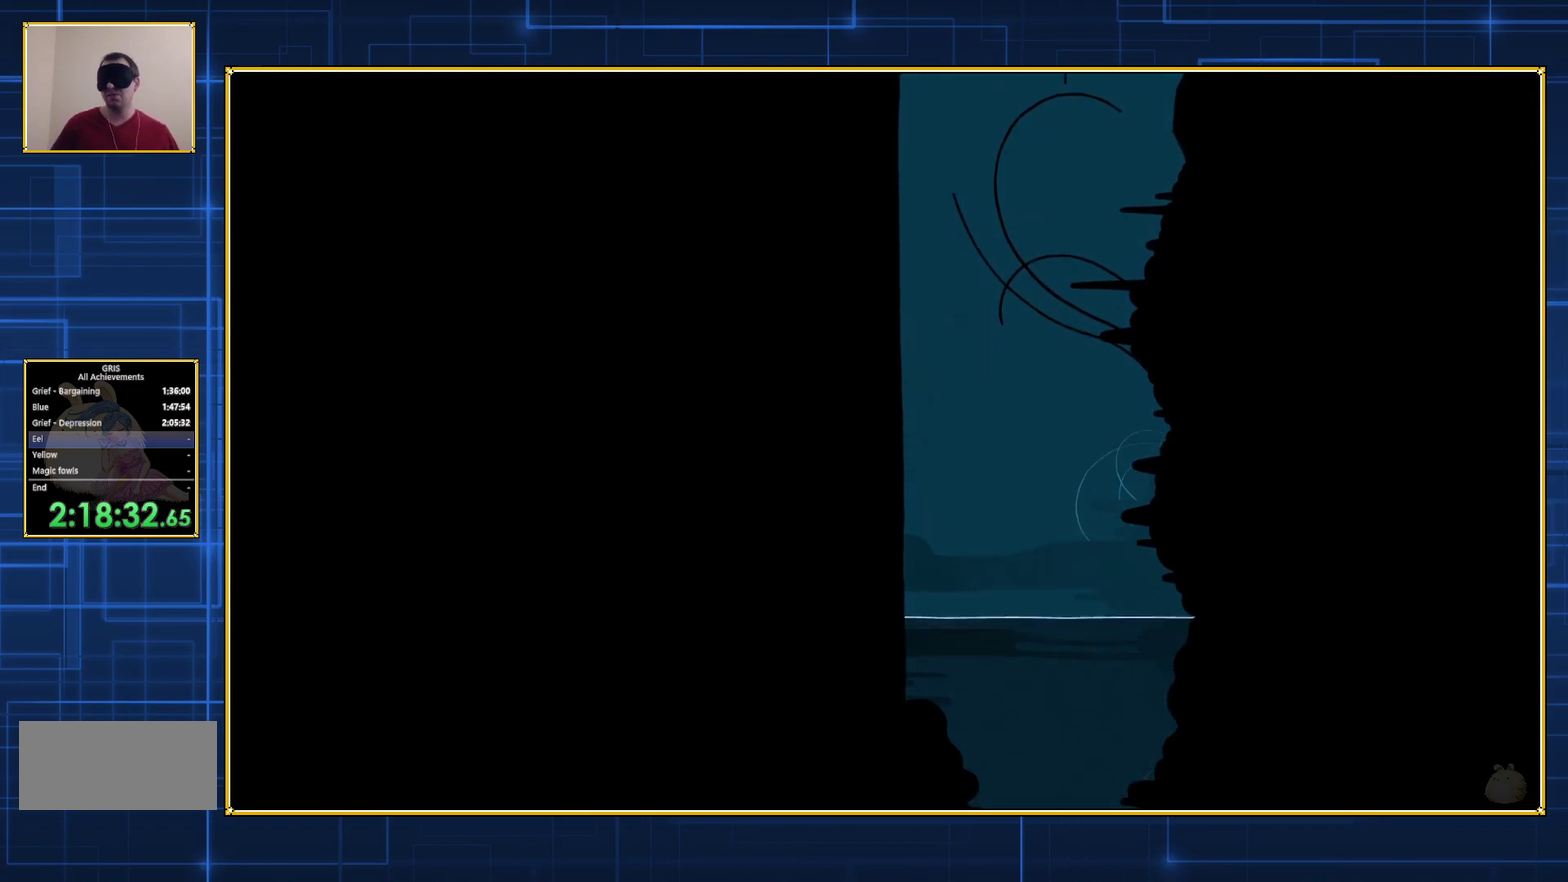
{"buttons": ["DPAD_DOWN"], "events": []}
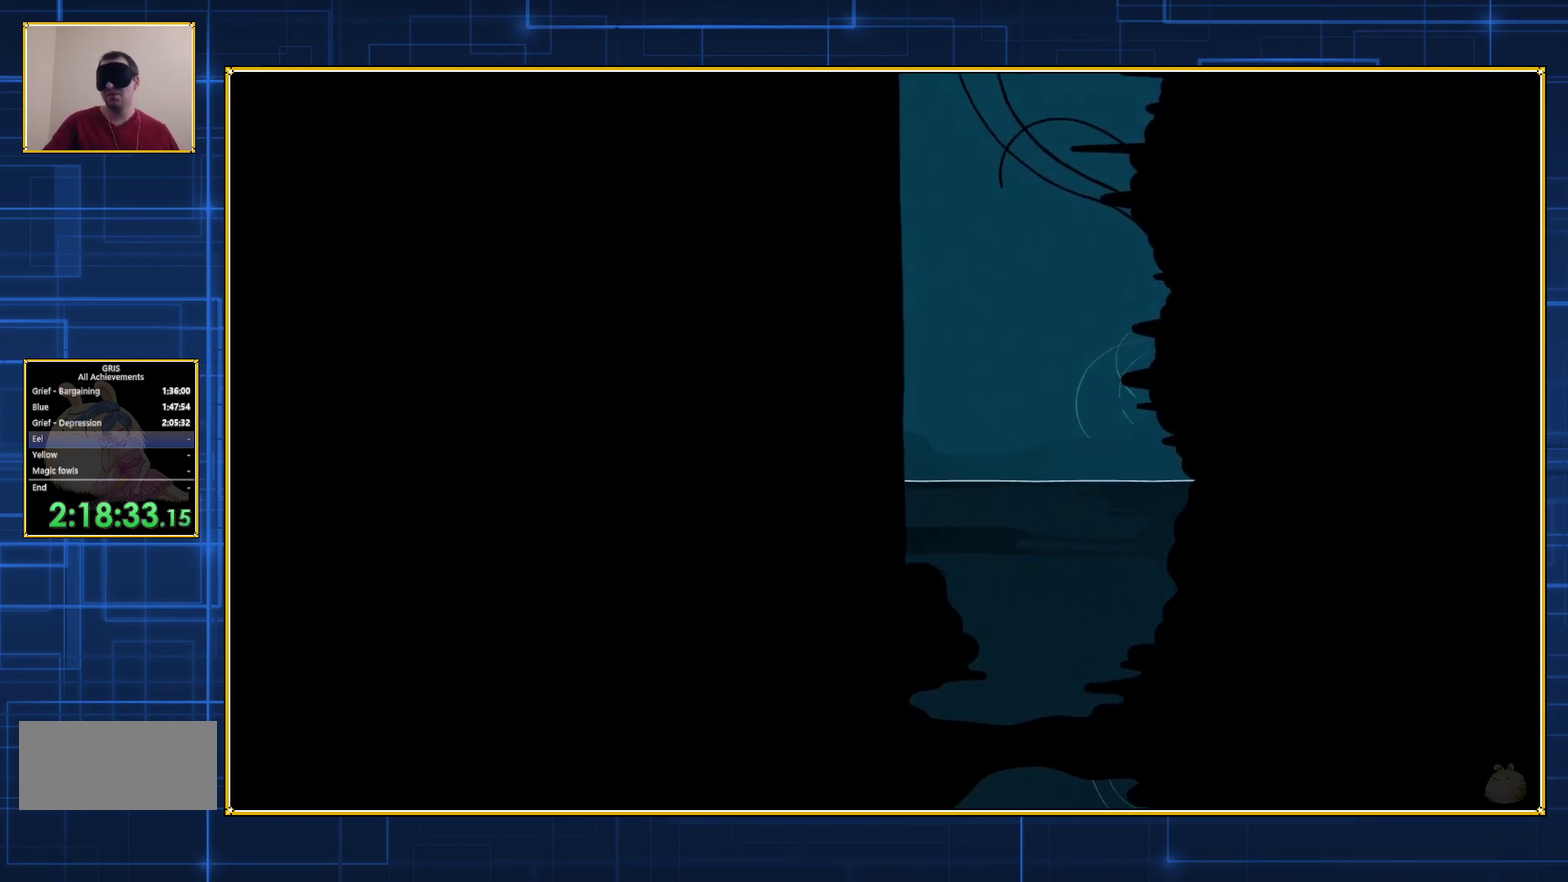
{"buttons": ["DPAD_DOWN"], "events": []}
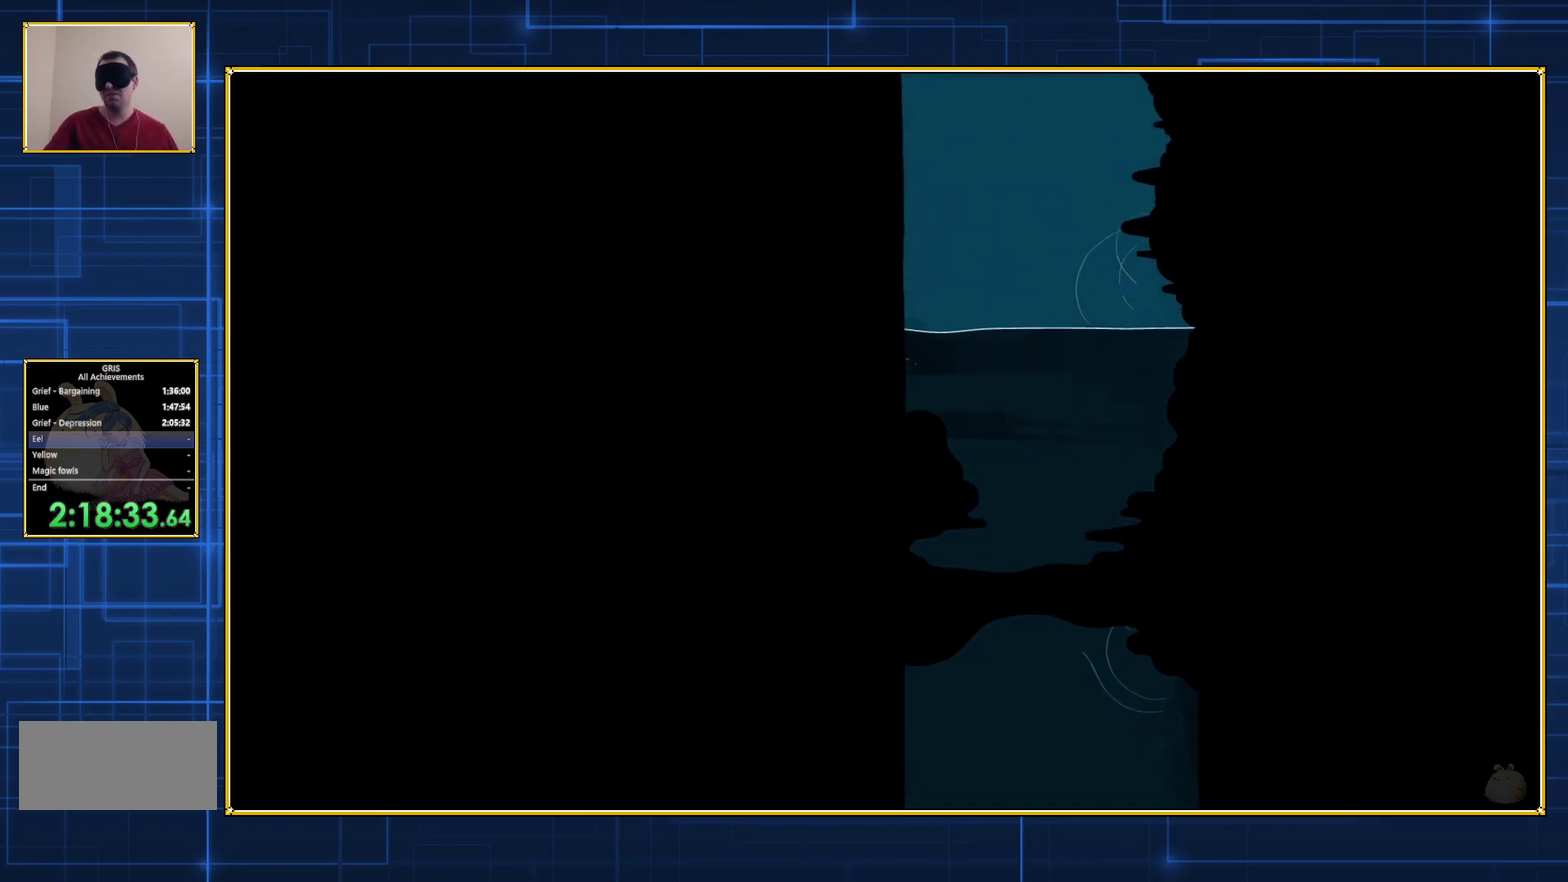
{"buttons": [], "events": [[83, "DPAD_DOWN", "up"]]}
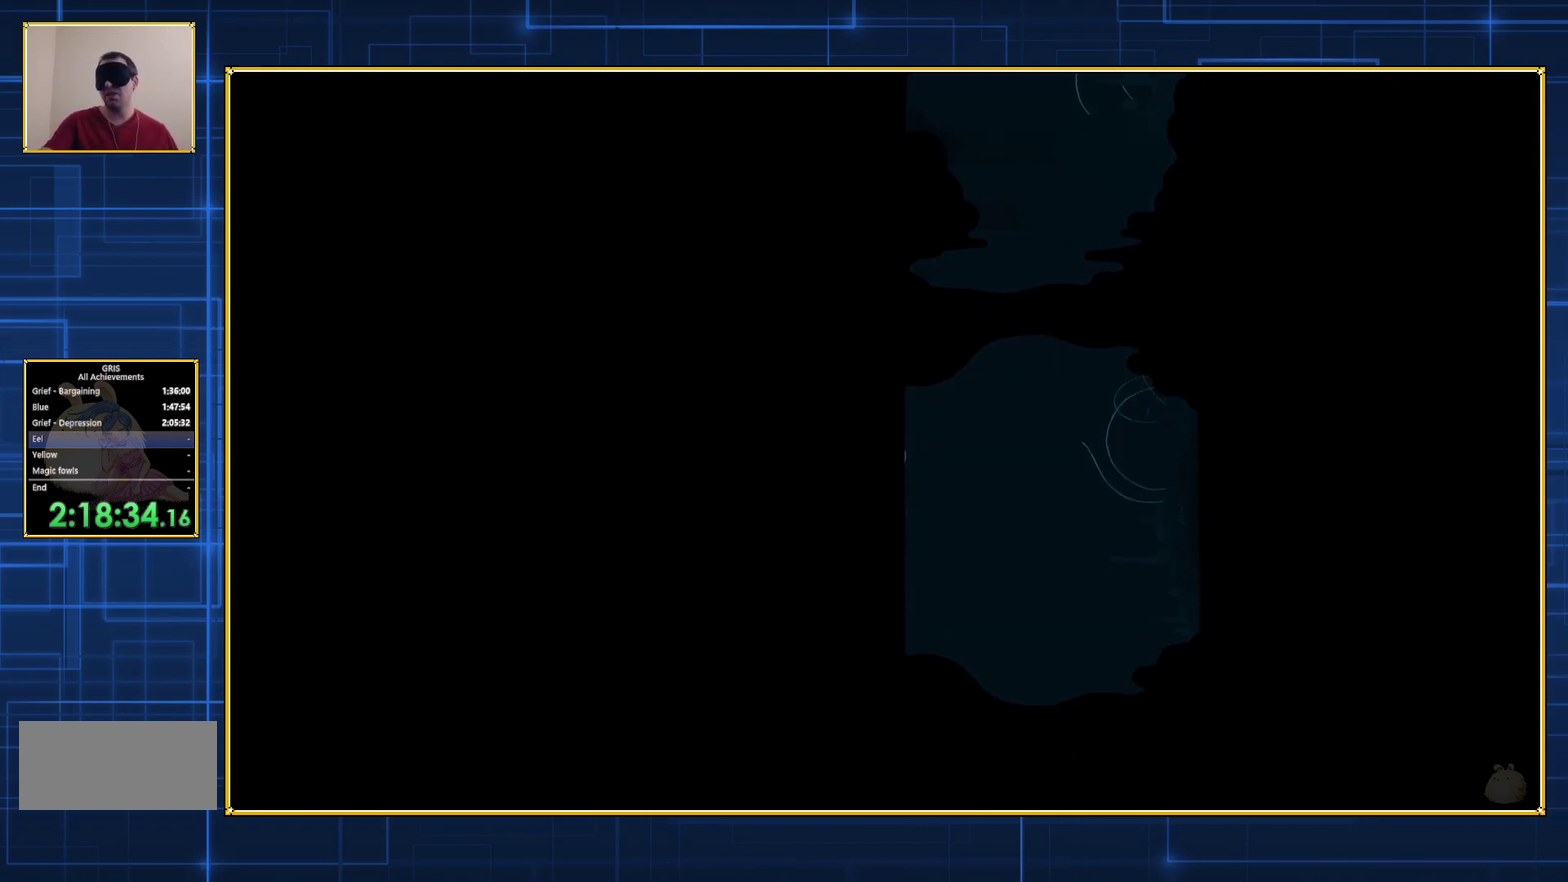
{"buttons": [], "events": []}
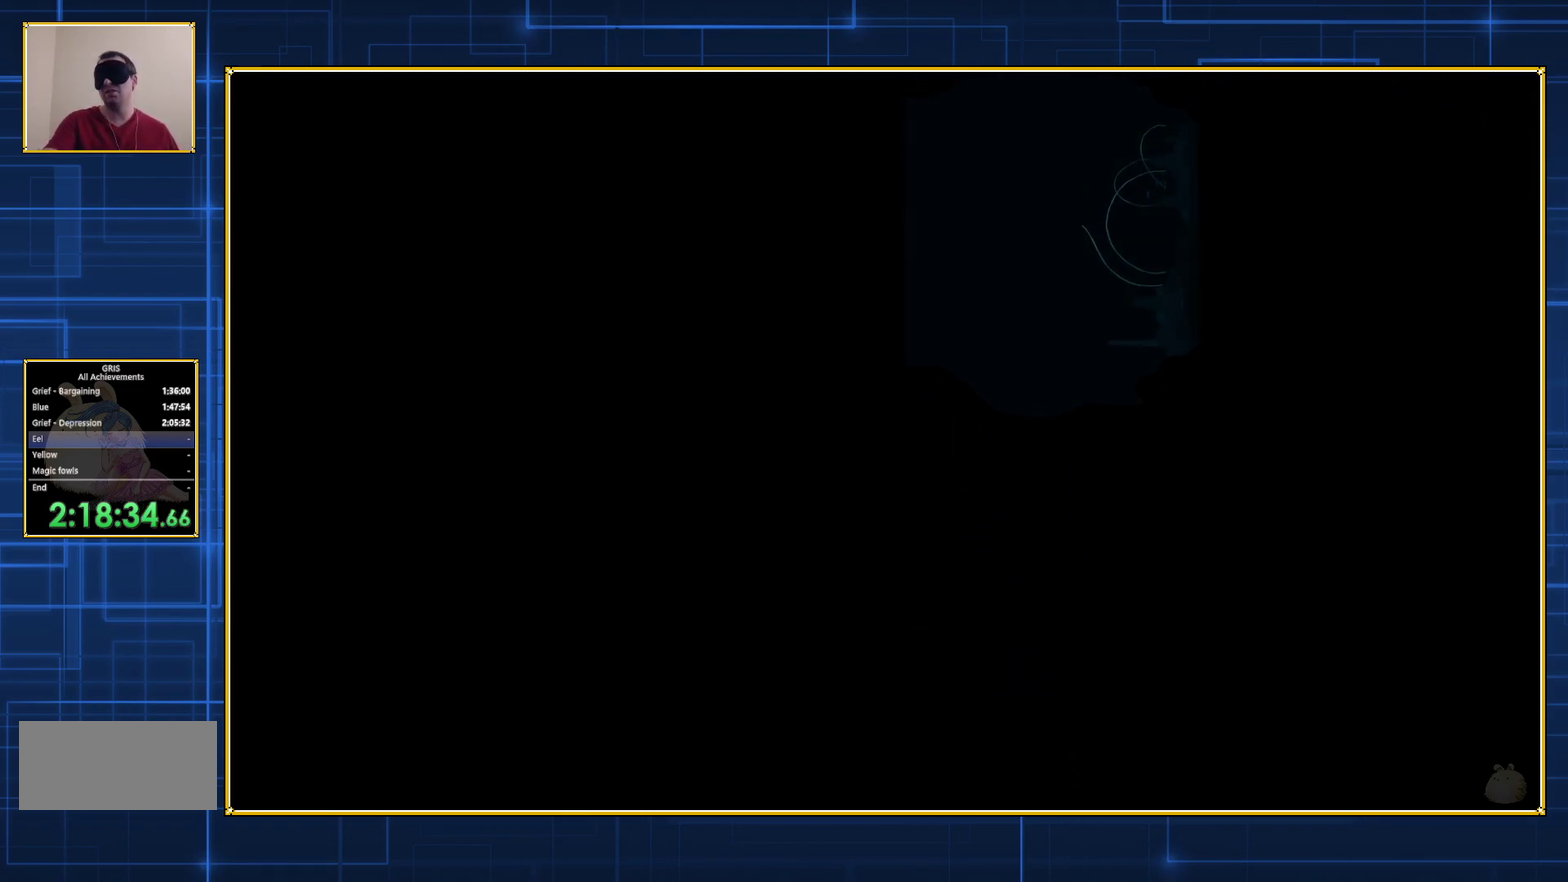
{"buttons": [], "events": []}
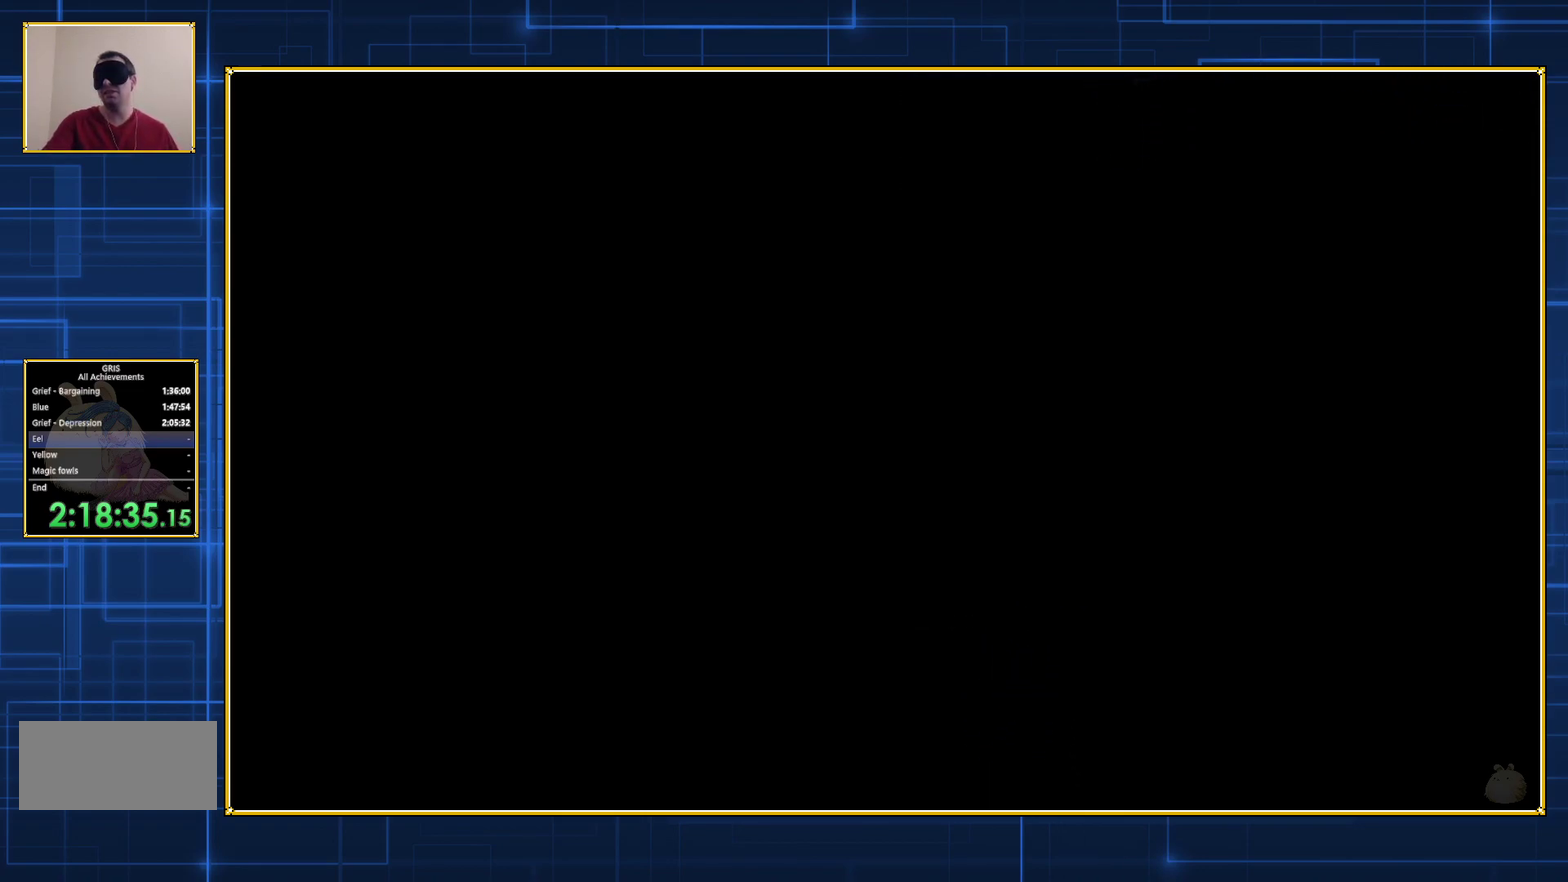
{"buttons": [], "events": []}
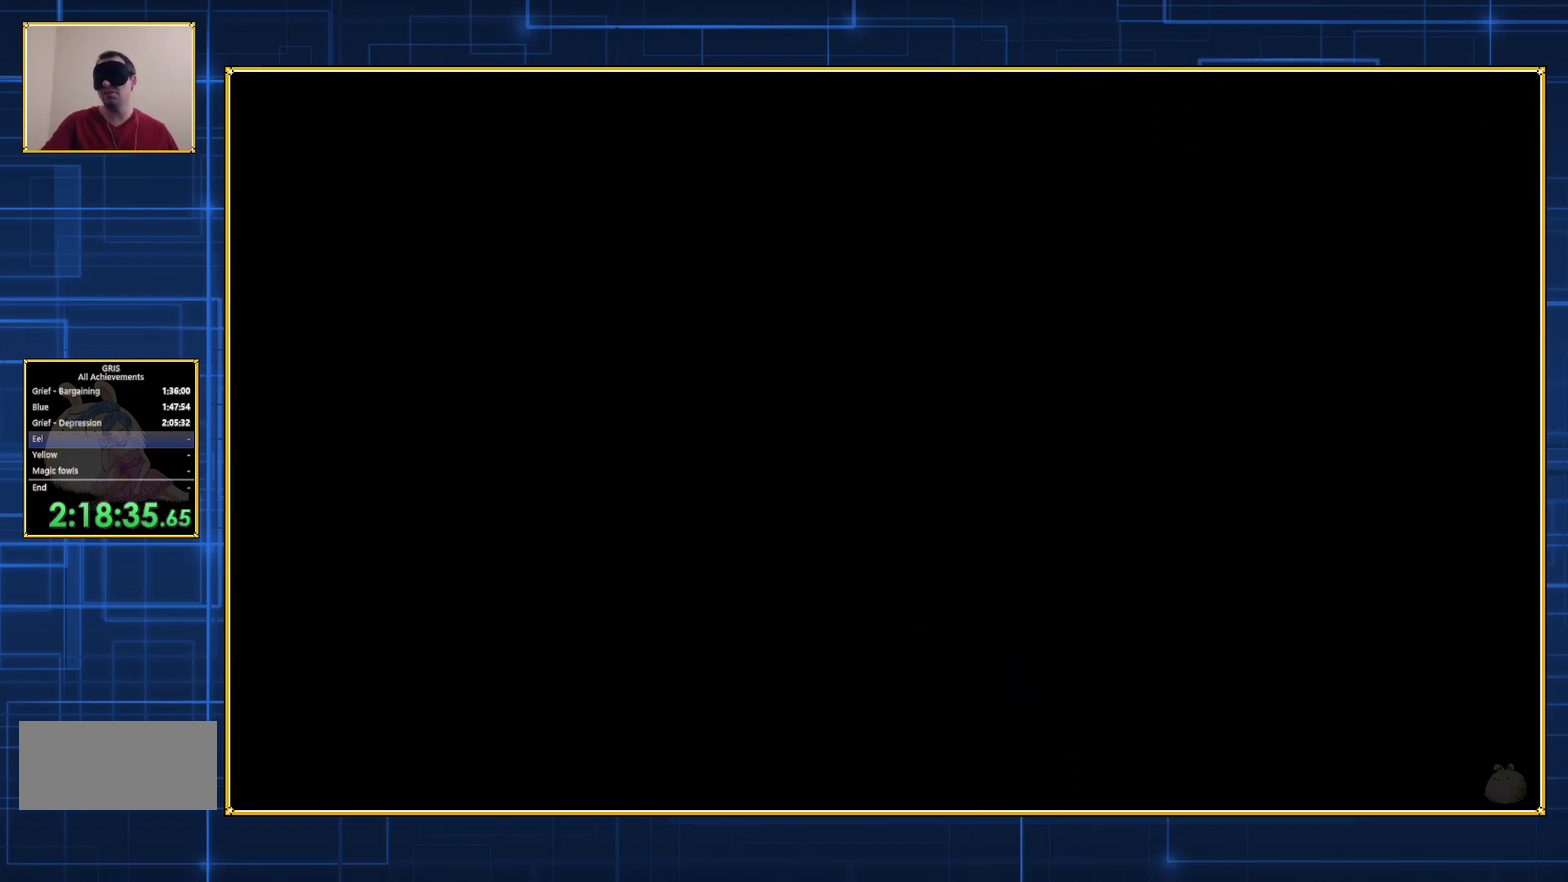
{"buttons": [], "events": []}
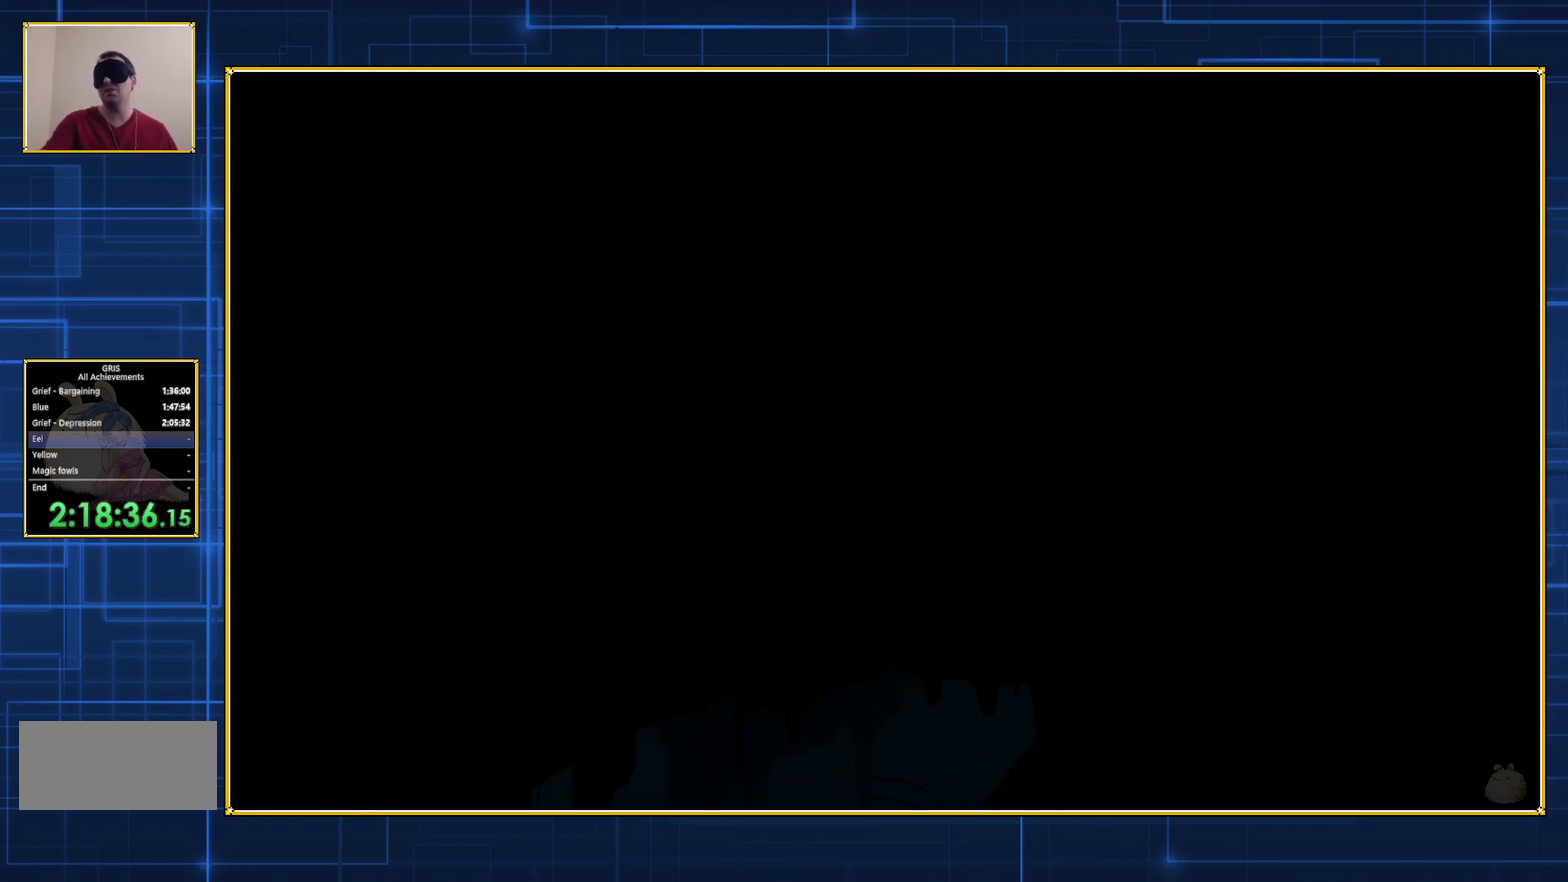
{"buttons": [], "events": []}
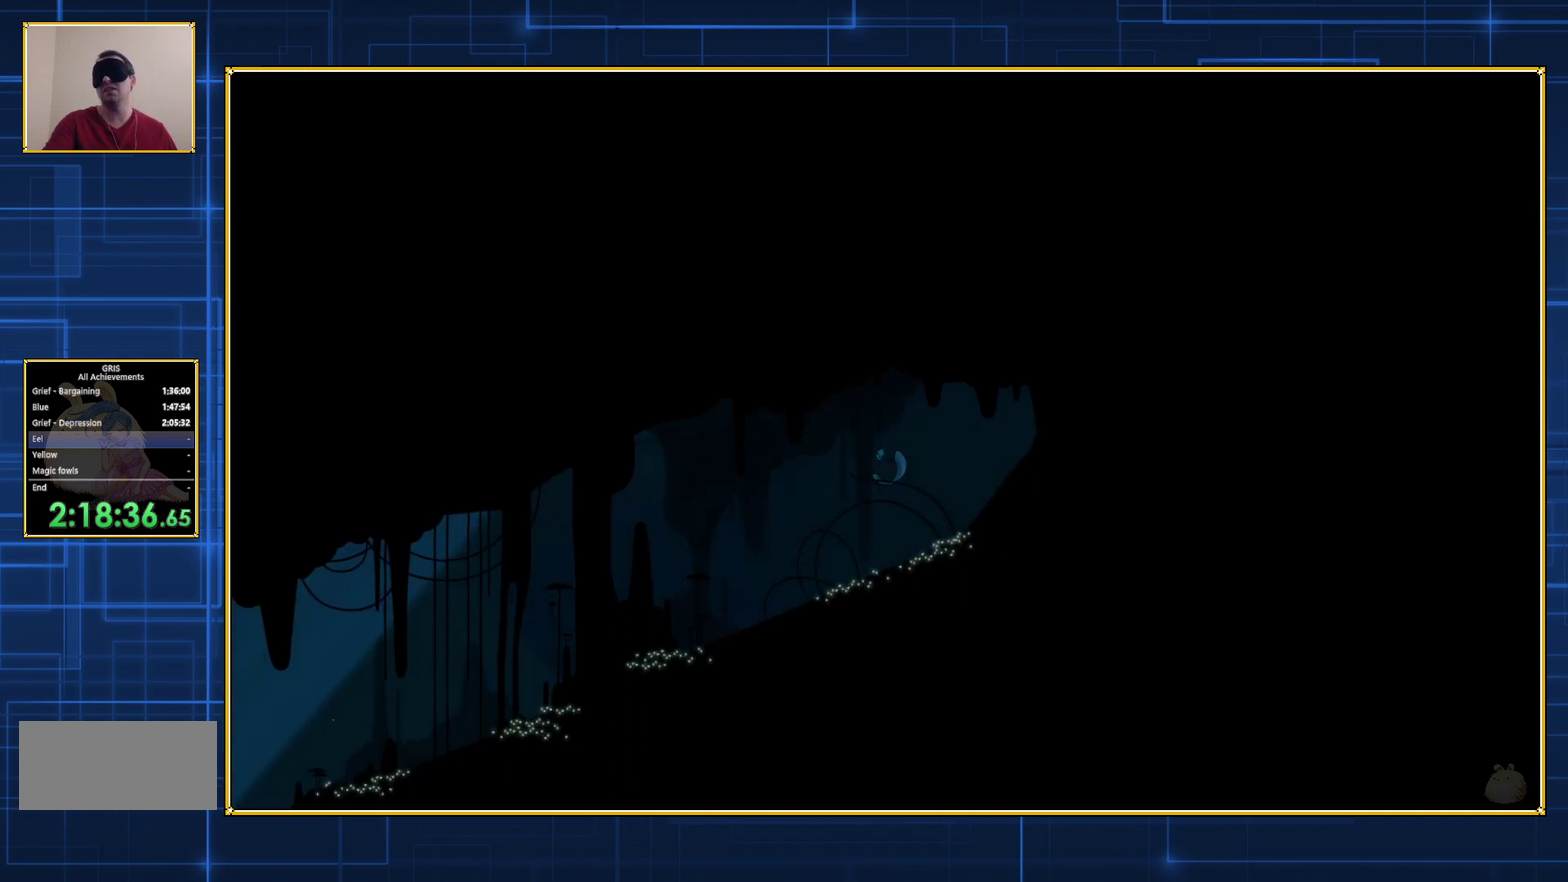
{"buttons": [], "events": []}
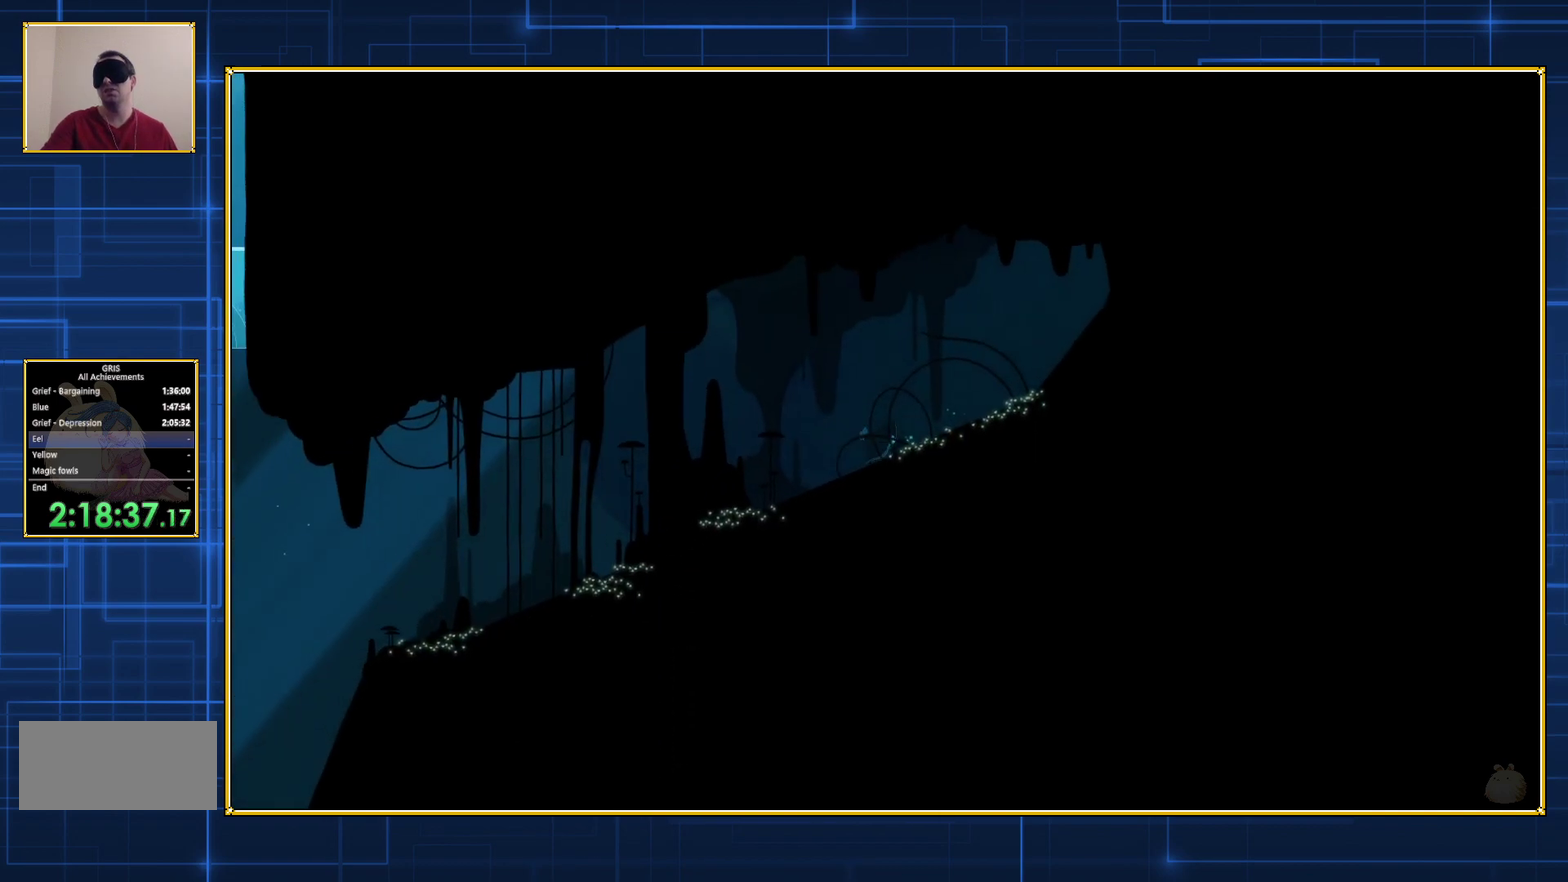
{"buttons": [], "events": []}
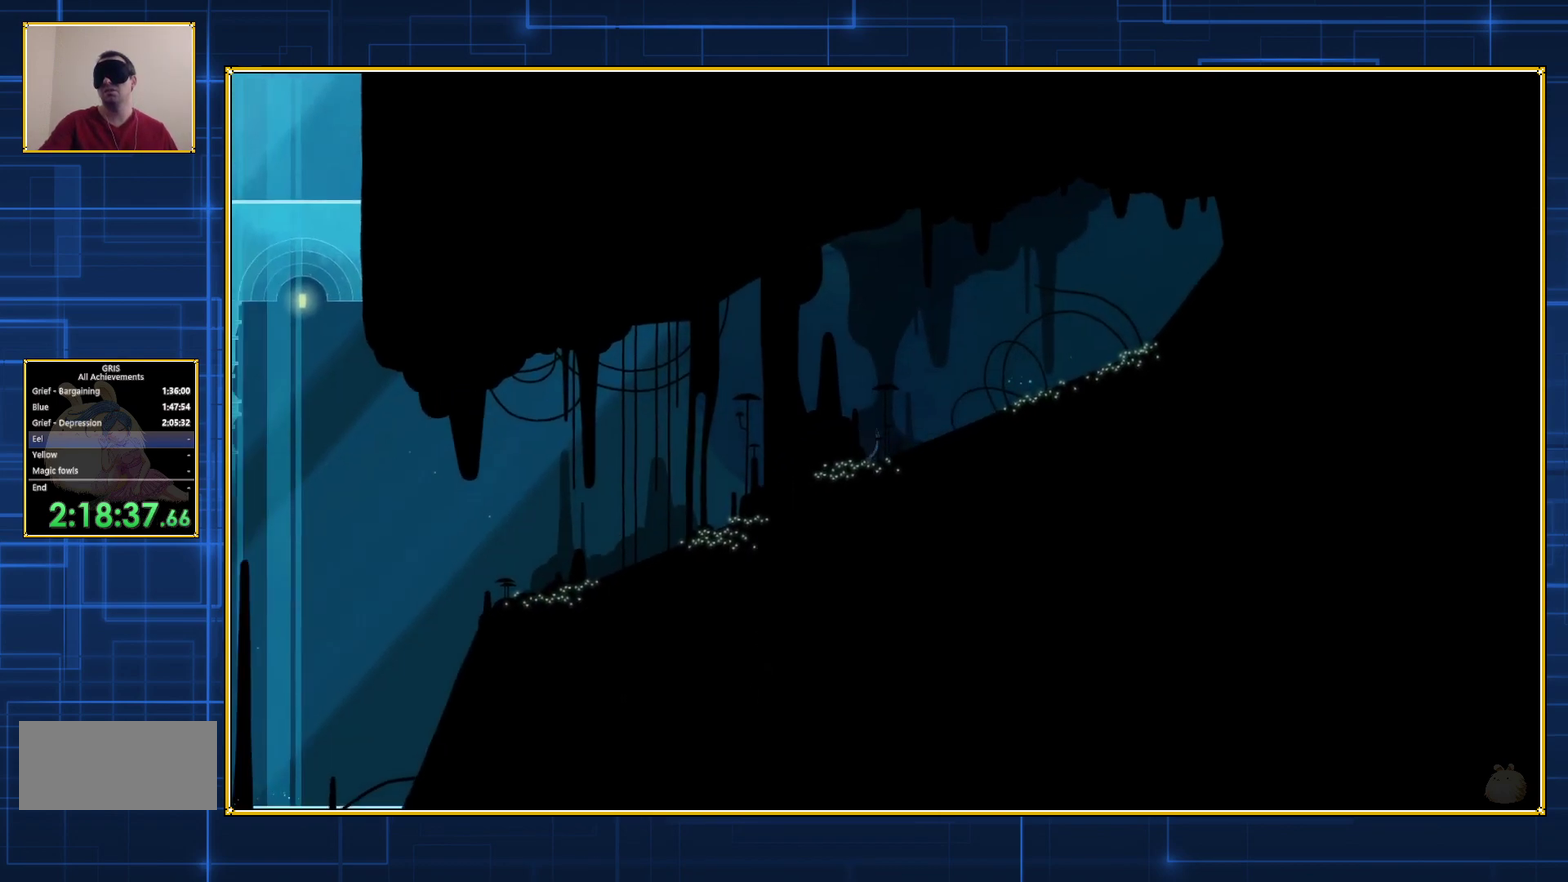
{"buttons": [], "events": []}
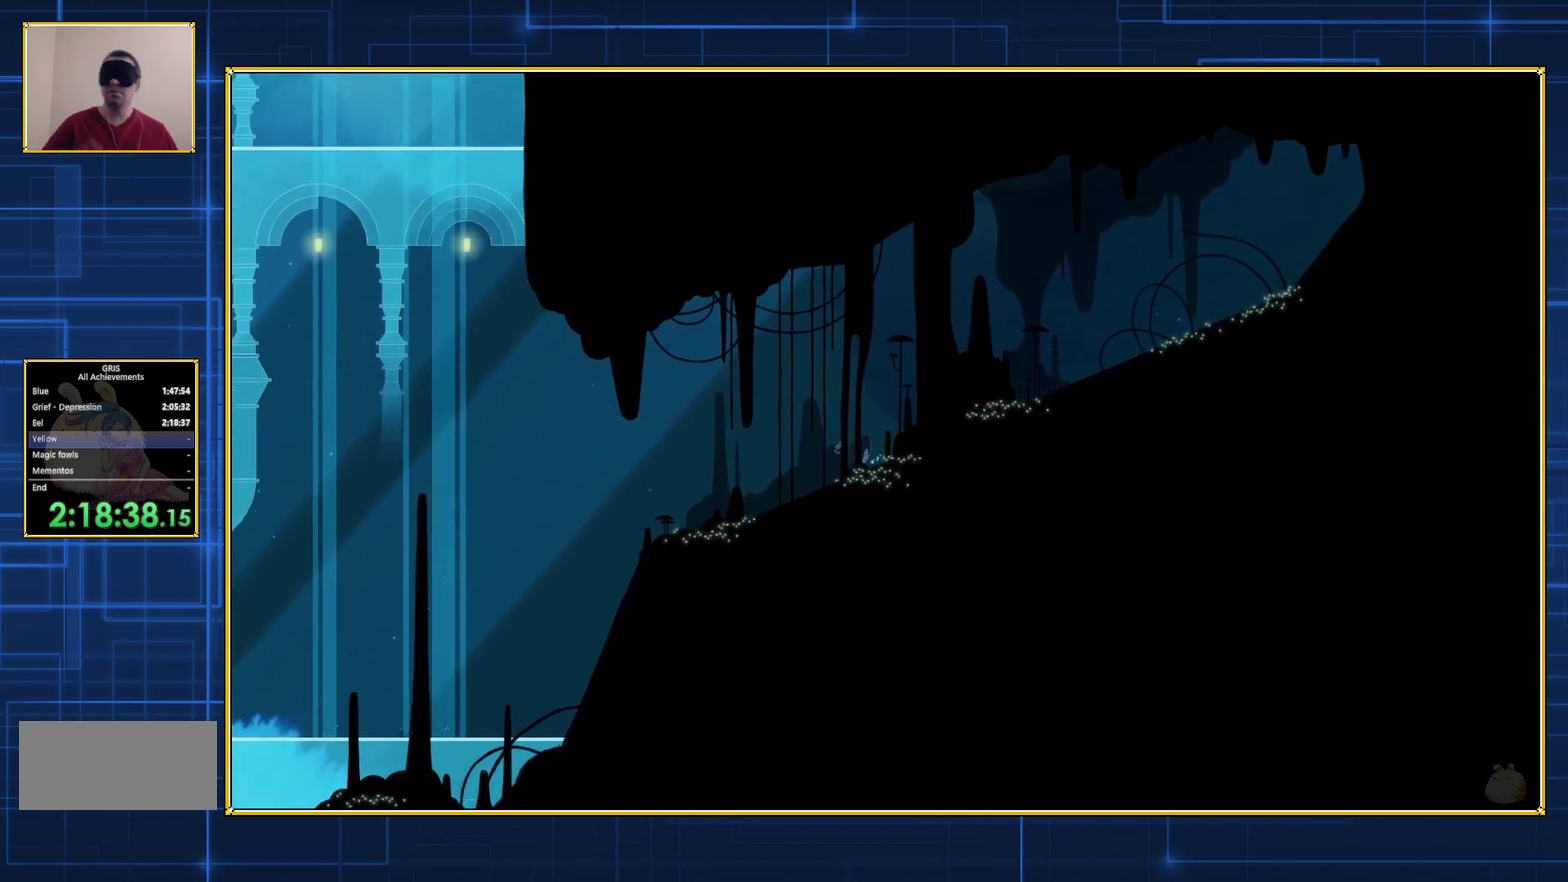
{"buttons": ["DPAD_LEFT"], "events": [[500, "DPAD_LEFT", "down"]]}
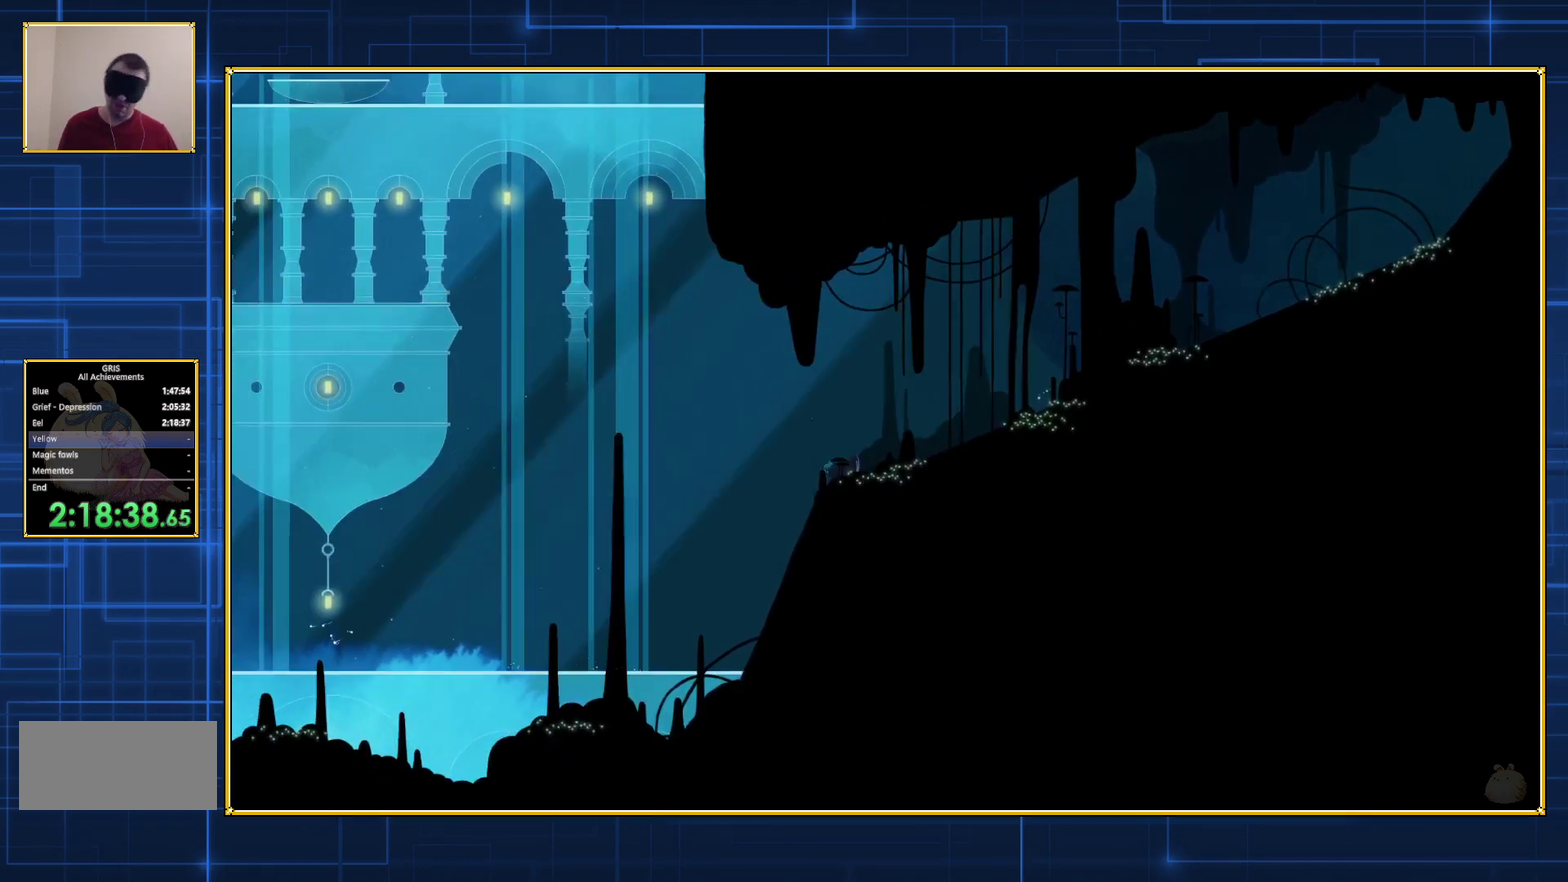
{"buttons": ["DPAD_LEFT"], "events": []}
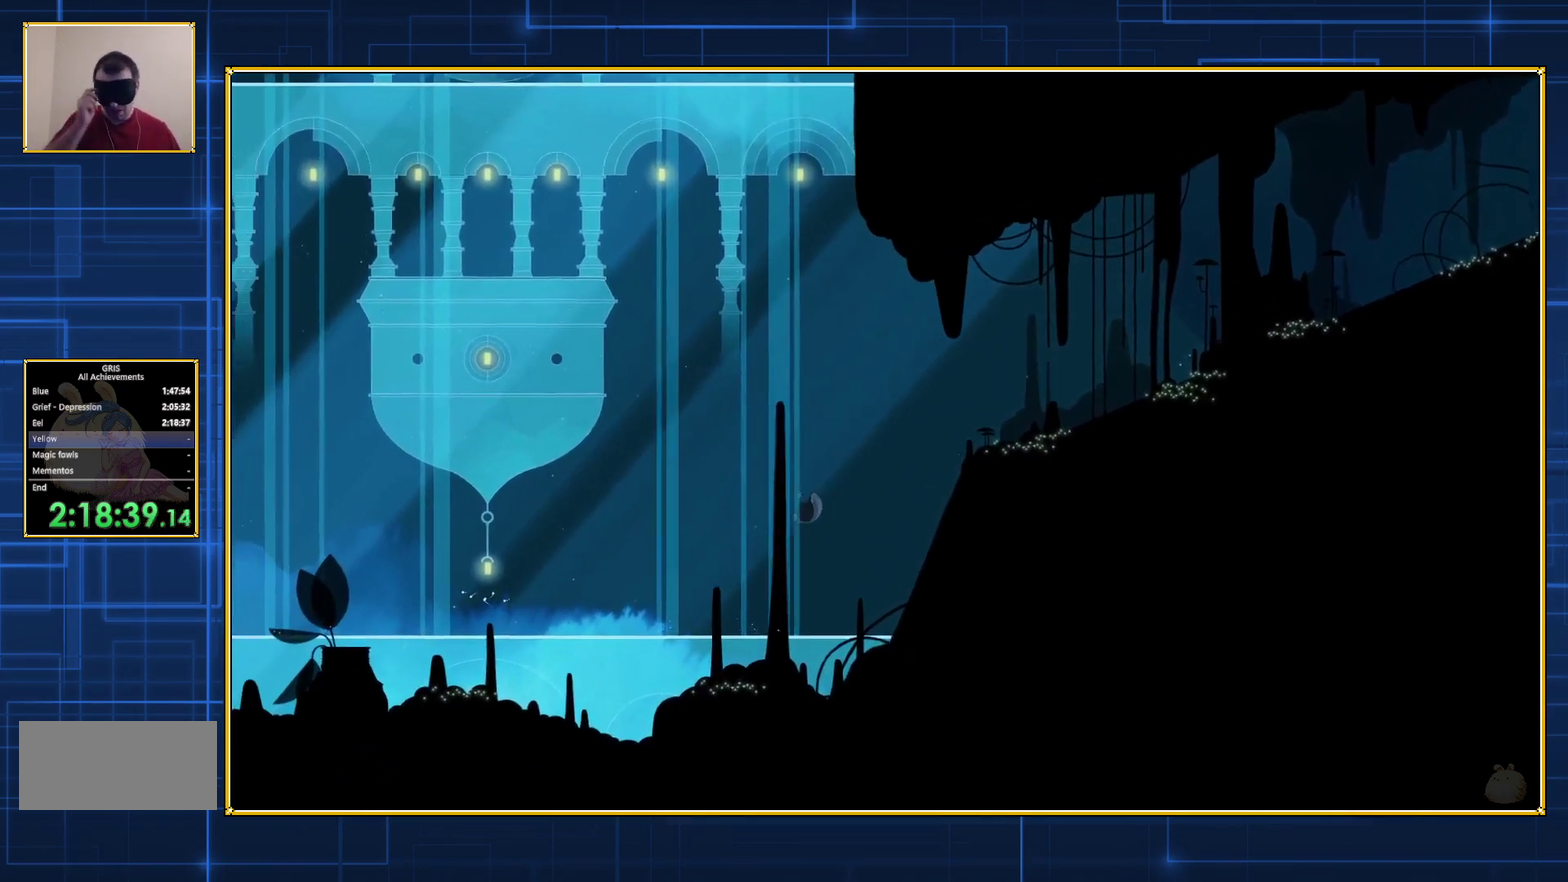
{"buttons": ["DPAD_LEFT"], "events": []}